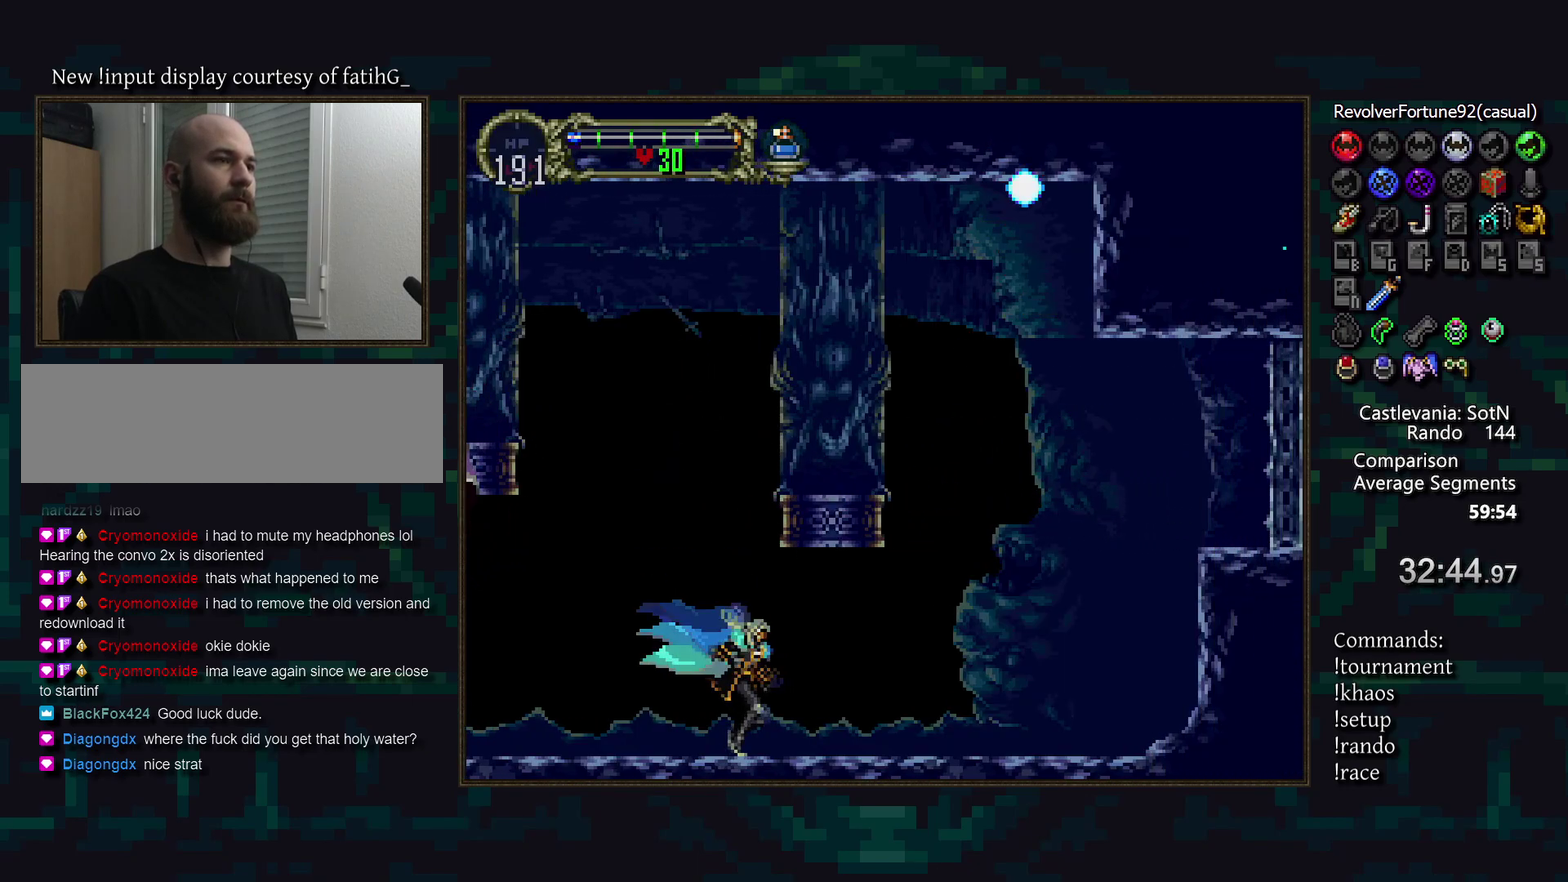
Gameplay with a controller (PlayStation layout); each line is a JSON object with the inputs held at the frame after it. "events" lists button and stick changes between this image and that frame as [ms after this image, input, new state], when the widget could be followed in between. Not read: CROSS DPAD_LEFT L3 R3 SQUARE.
{"buttons": [], "events": []}
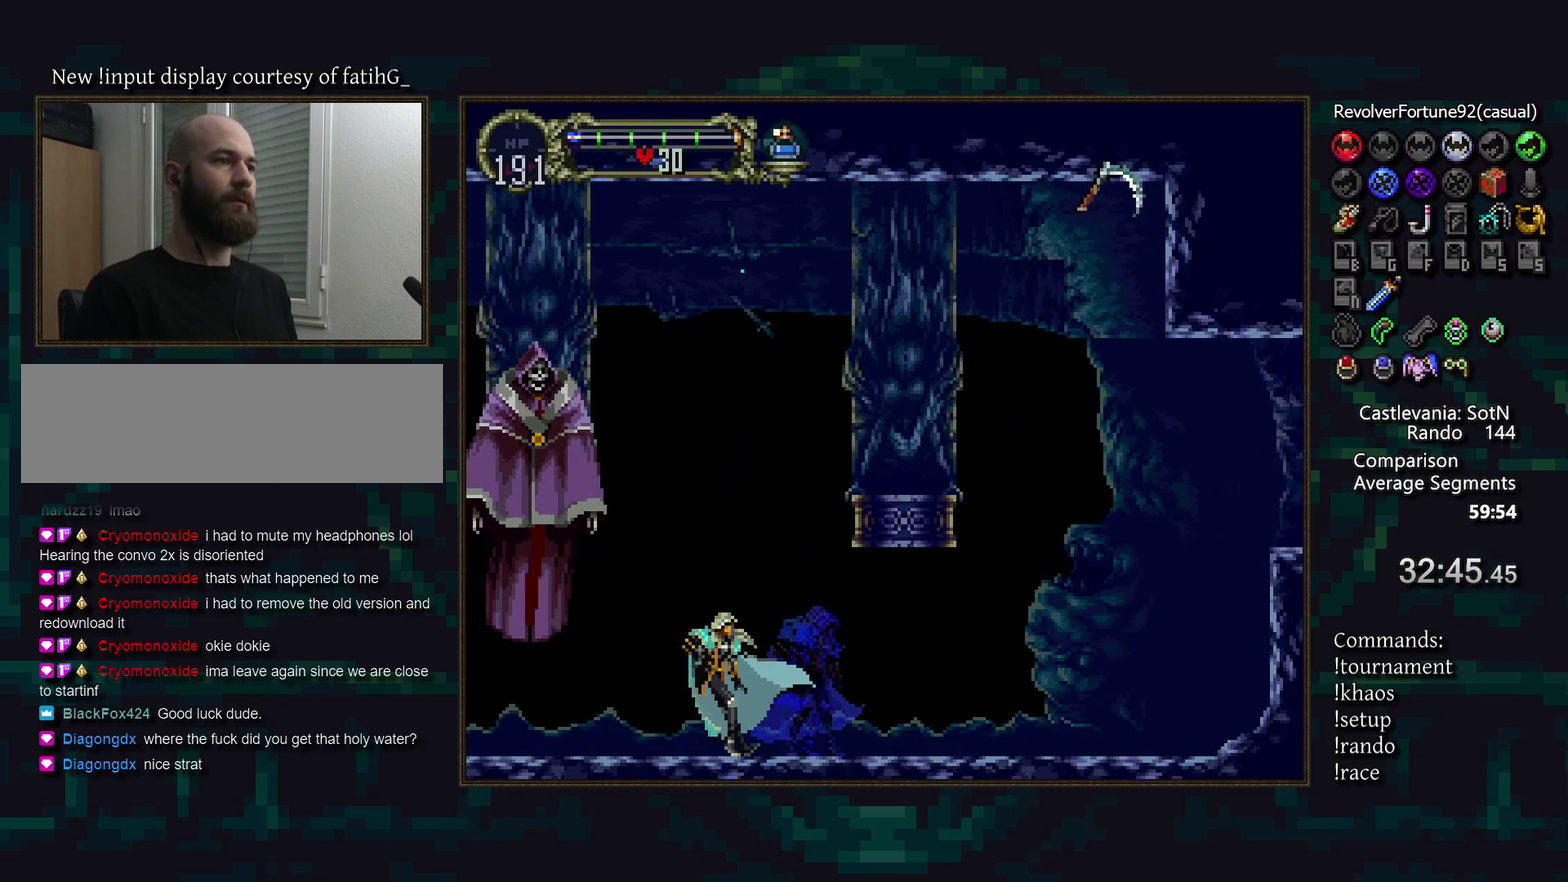
{"buttons": [], "events": []}
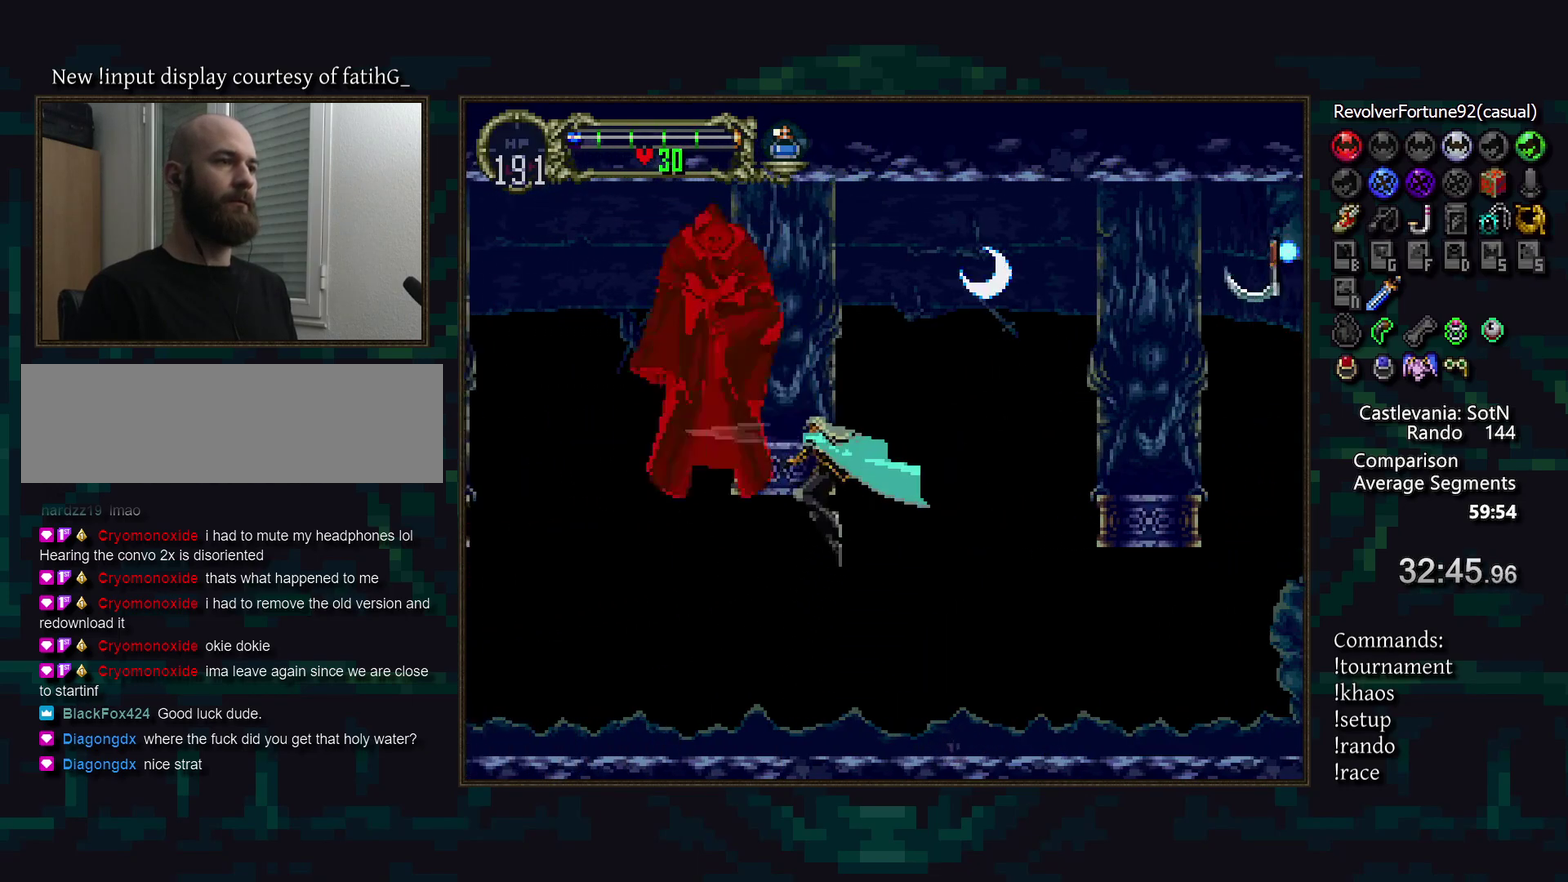
{"buttons": [], "events": []}
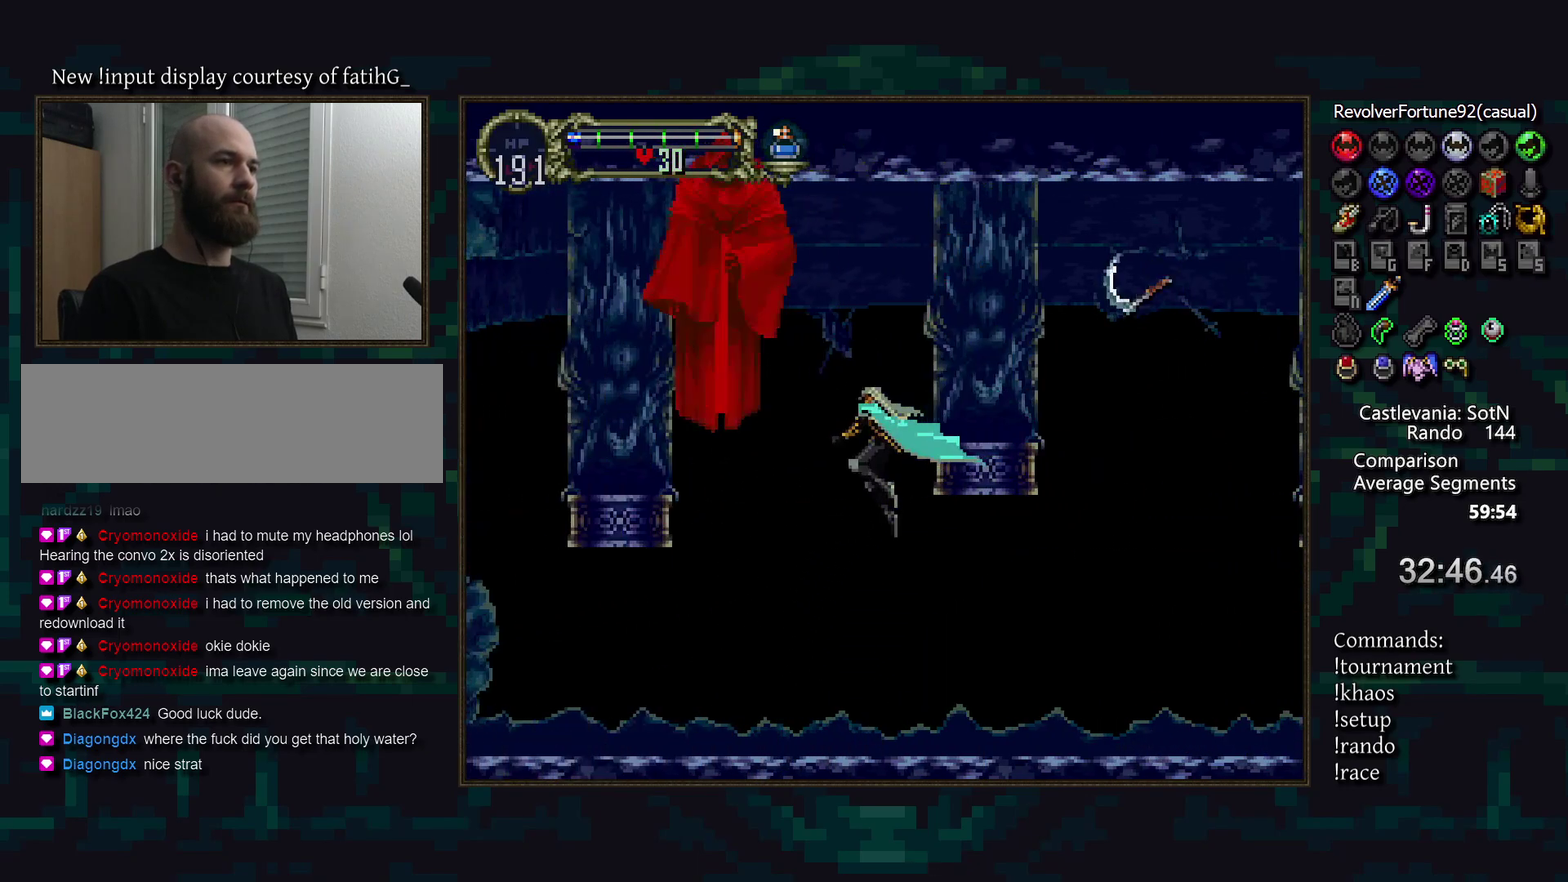
{"buttons": [], "events": []}
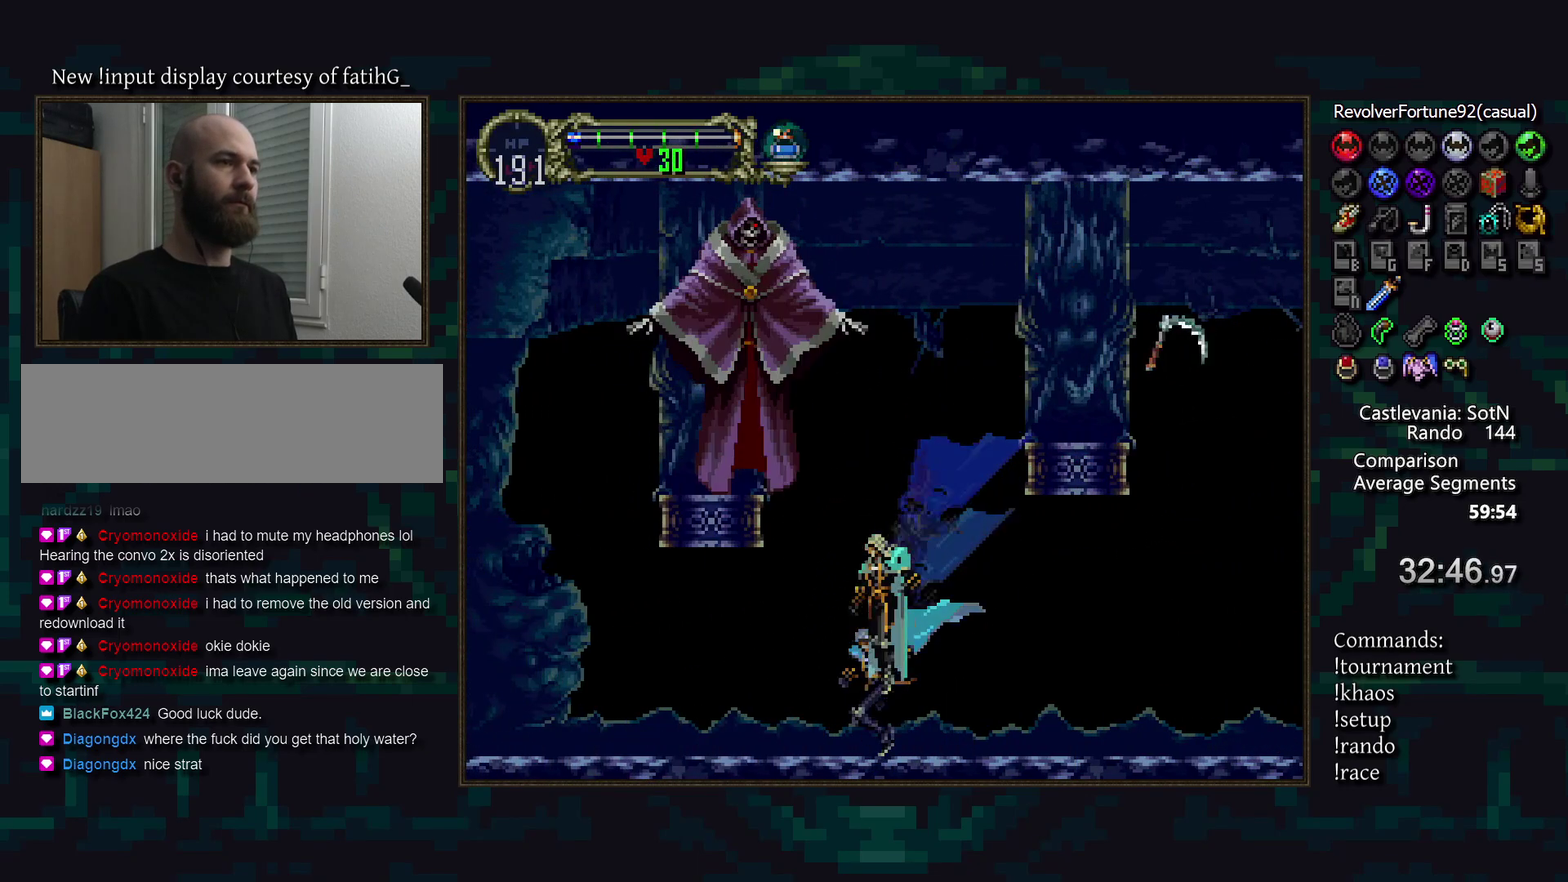
{"buttons": [], "events": []}
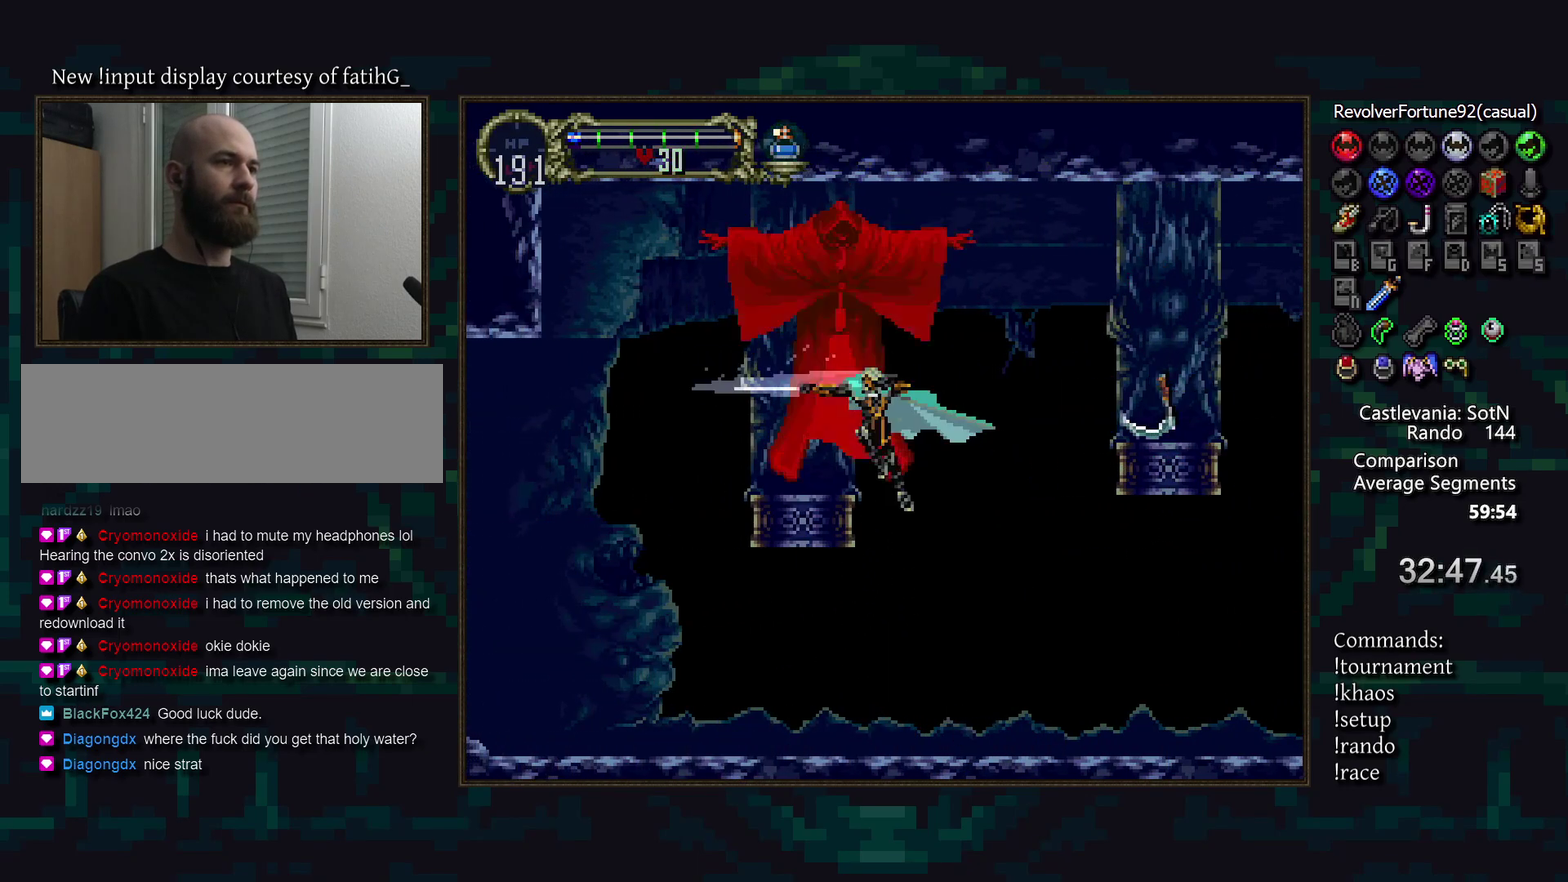
{"buttons": ["DPAD_RIGHT"], "events": [[17, "DPAD_UP", "down"], [200, "DPAD_RIGHT", "down"], [200, "DPAD_UP", "up"], [283, "DPAD_RIGHT", "up"], [367, "DPAD_RIGHT", "down"]]}
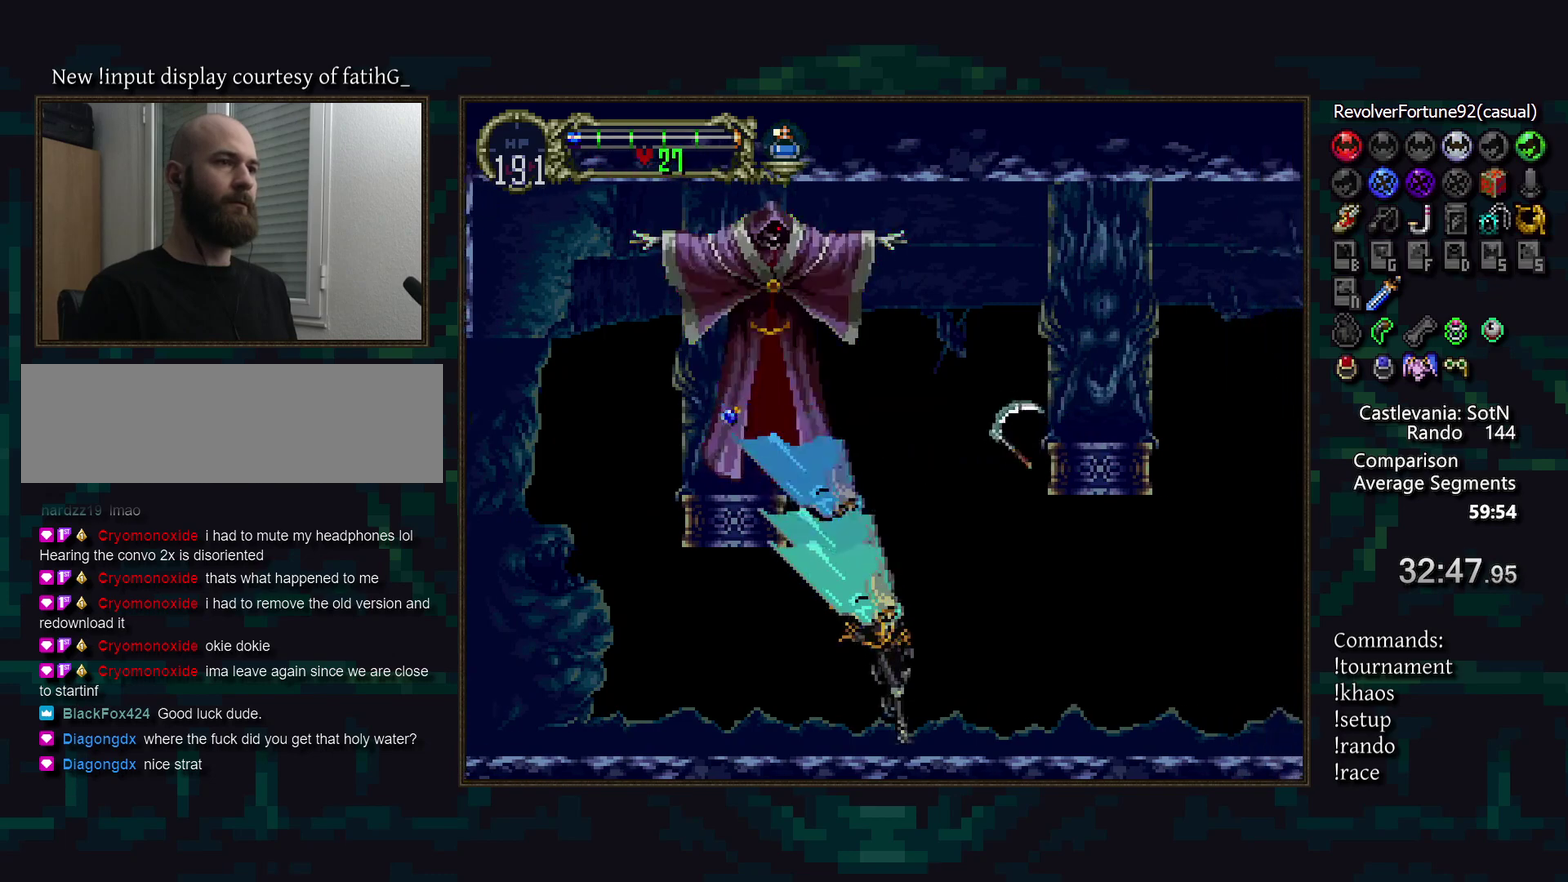
{"buttons": [], "events": [[33, "DPAD_RIGHT", "up"]]}
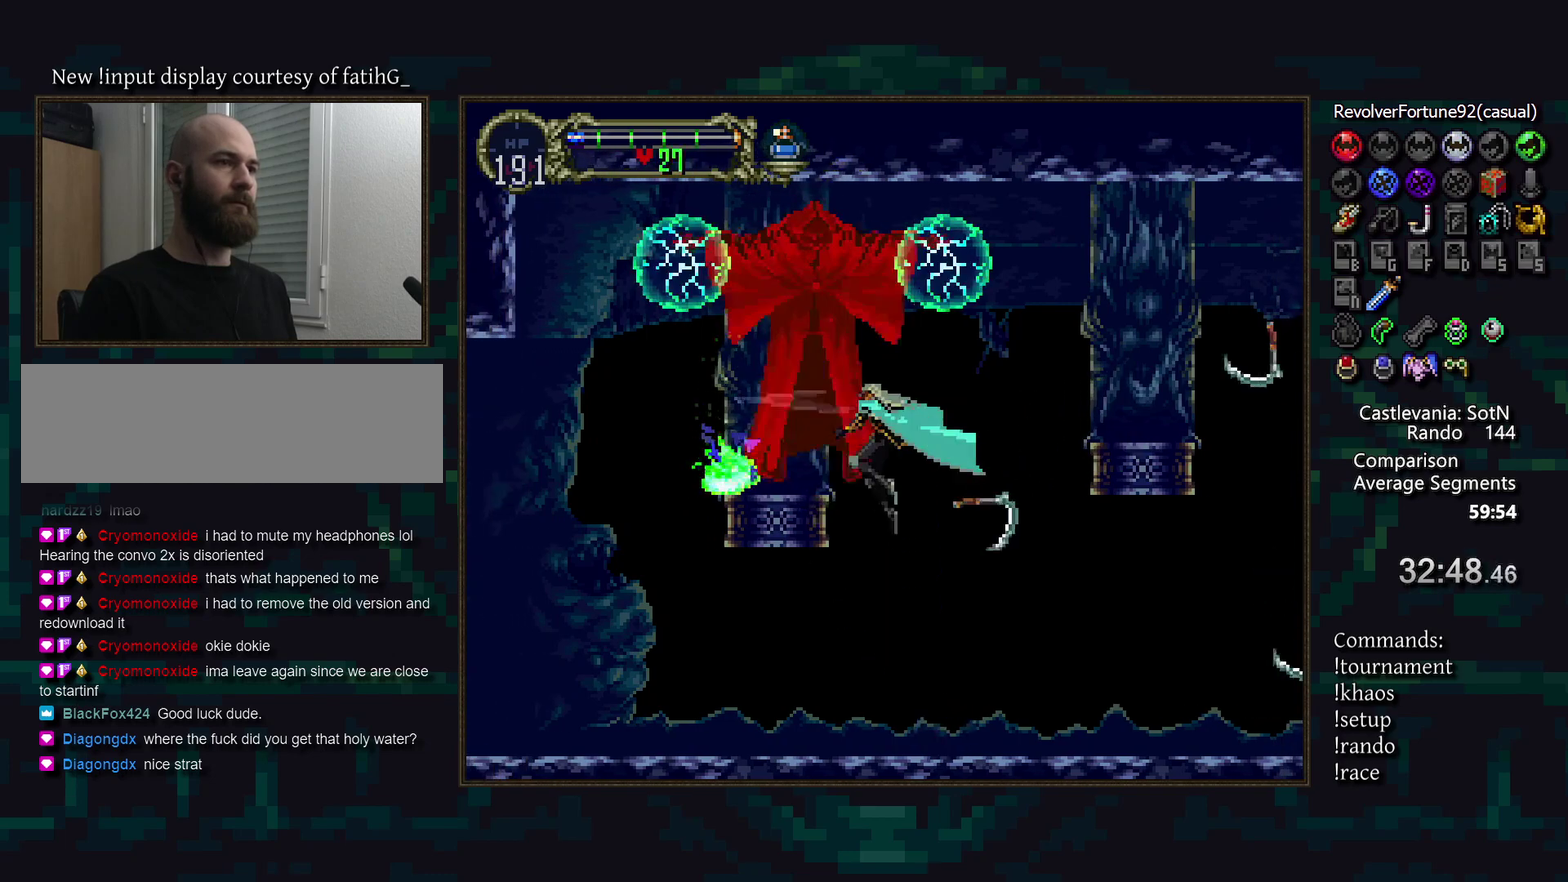
{"buttons": [], "events": []}
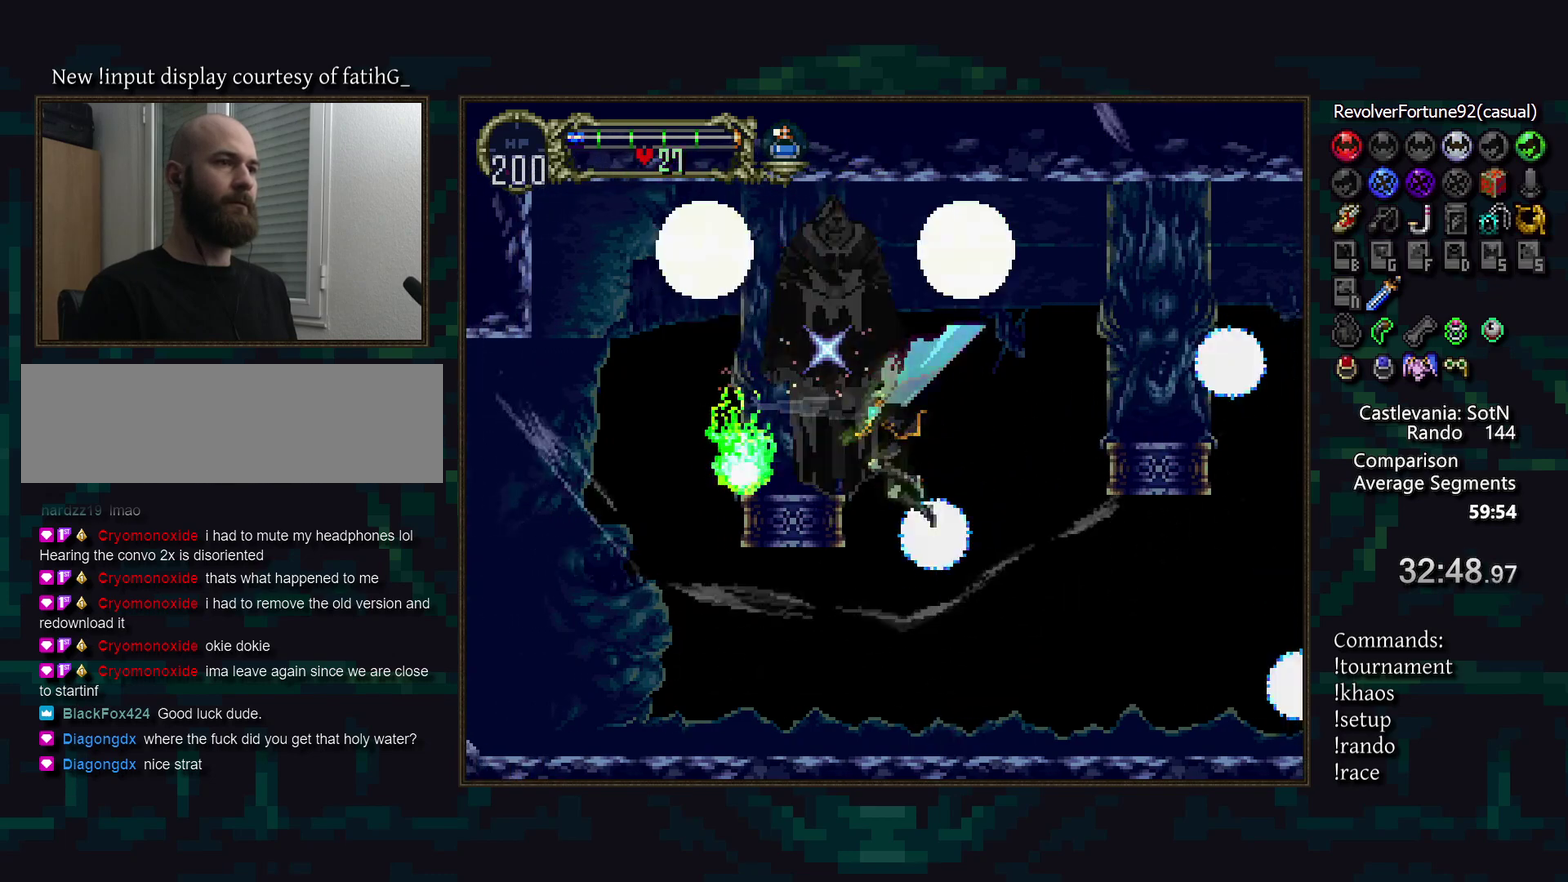
{"buttons": [], "events": []}
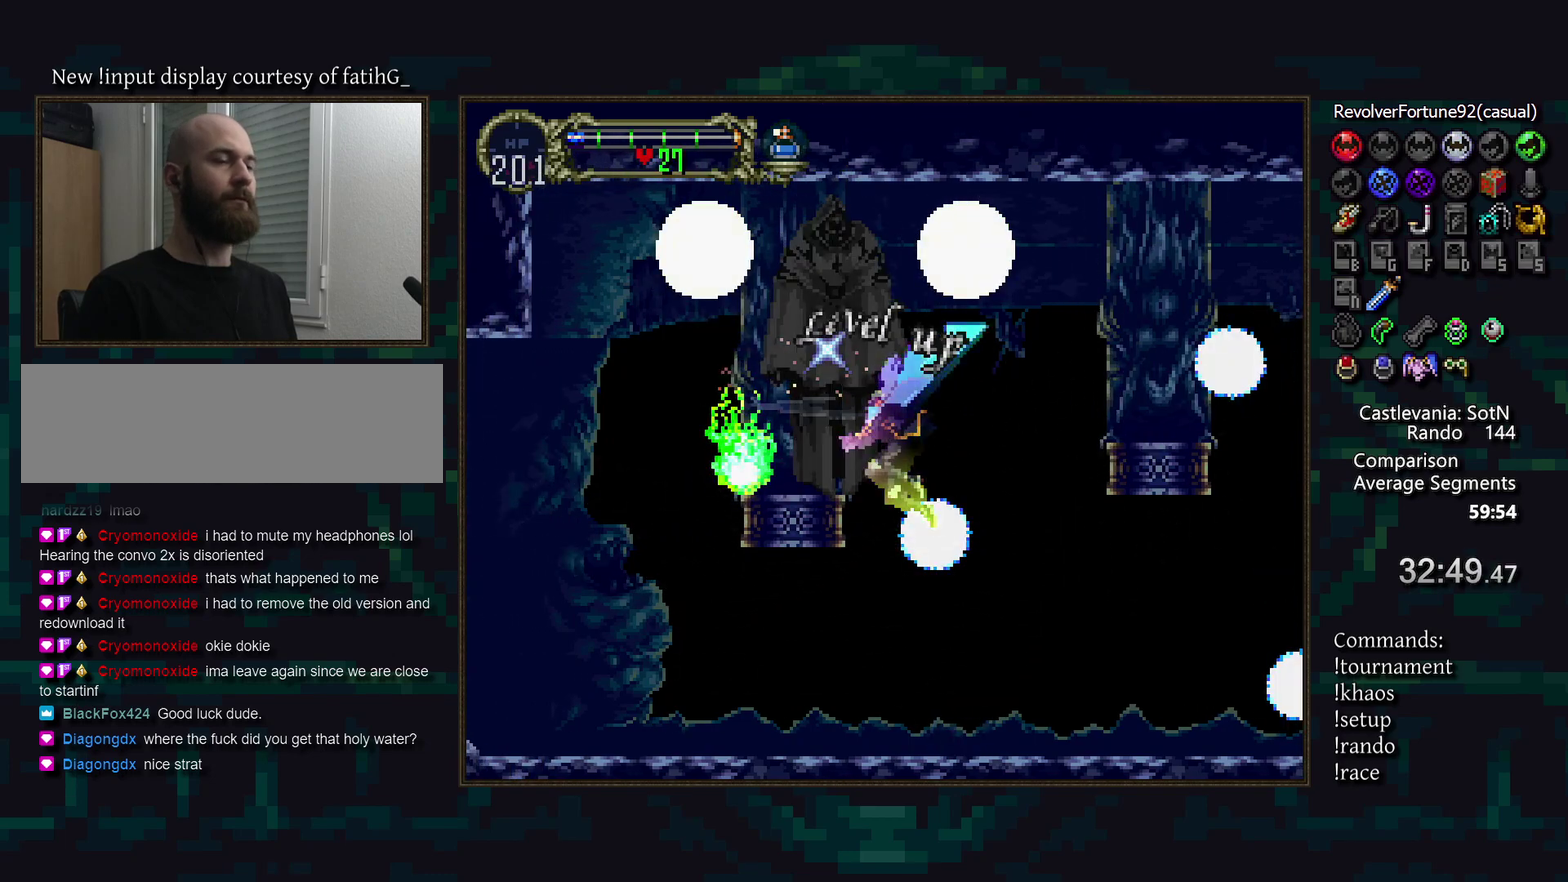
{"buttons": [], "events": []}
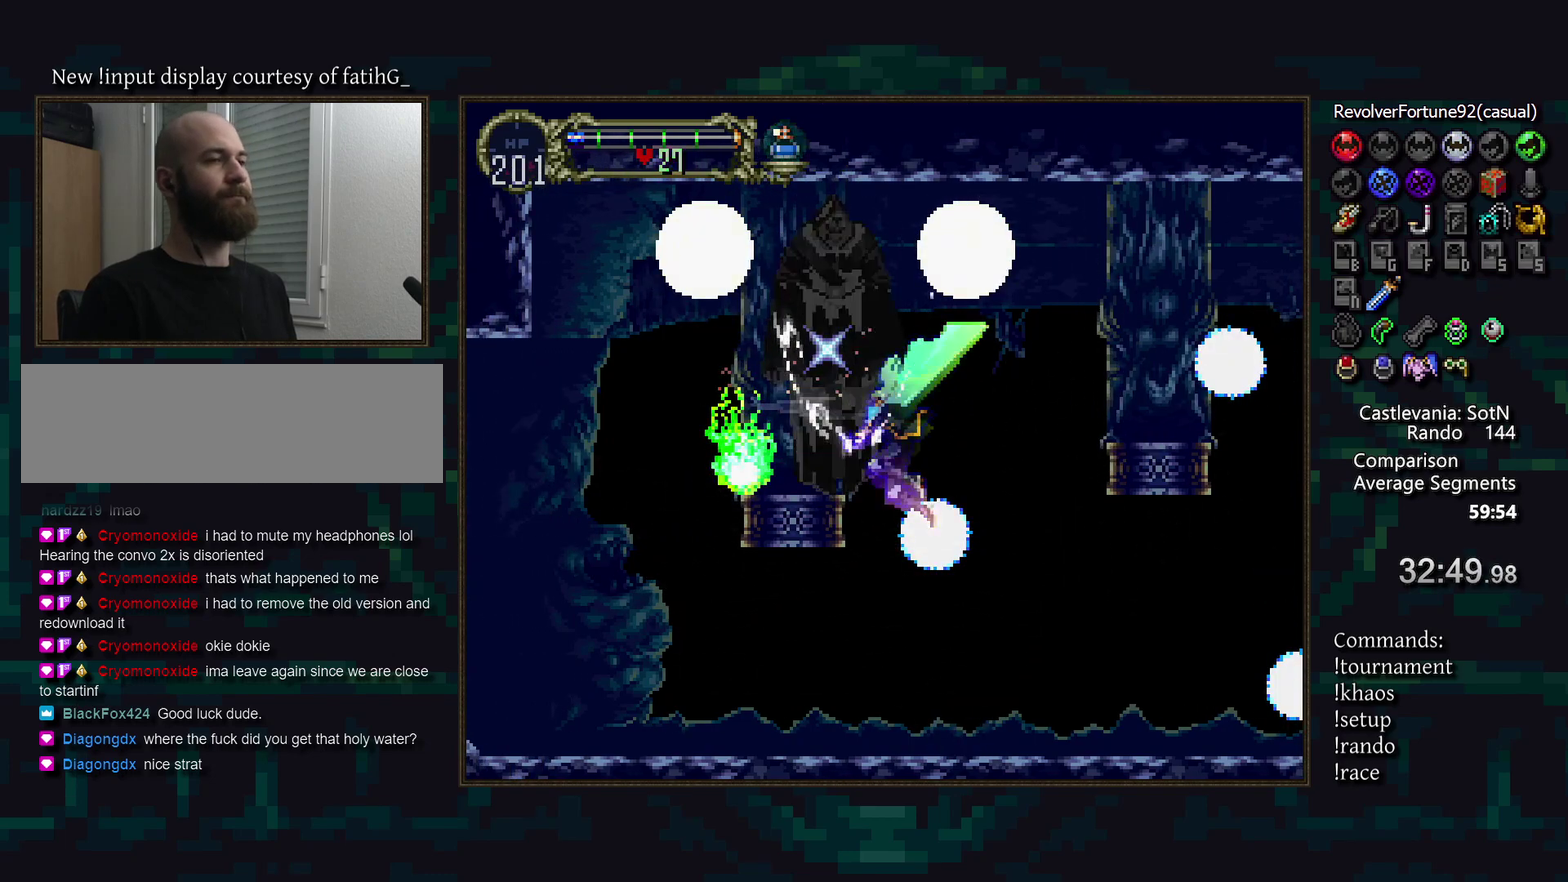
{"buttons": [], "events": []}
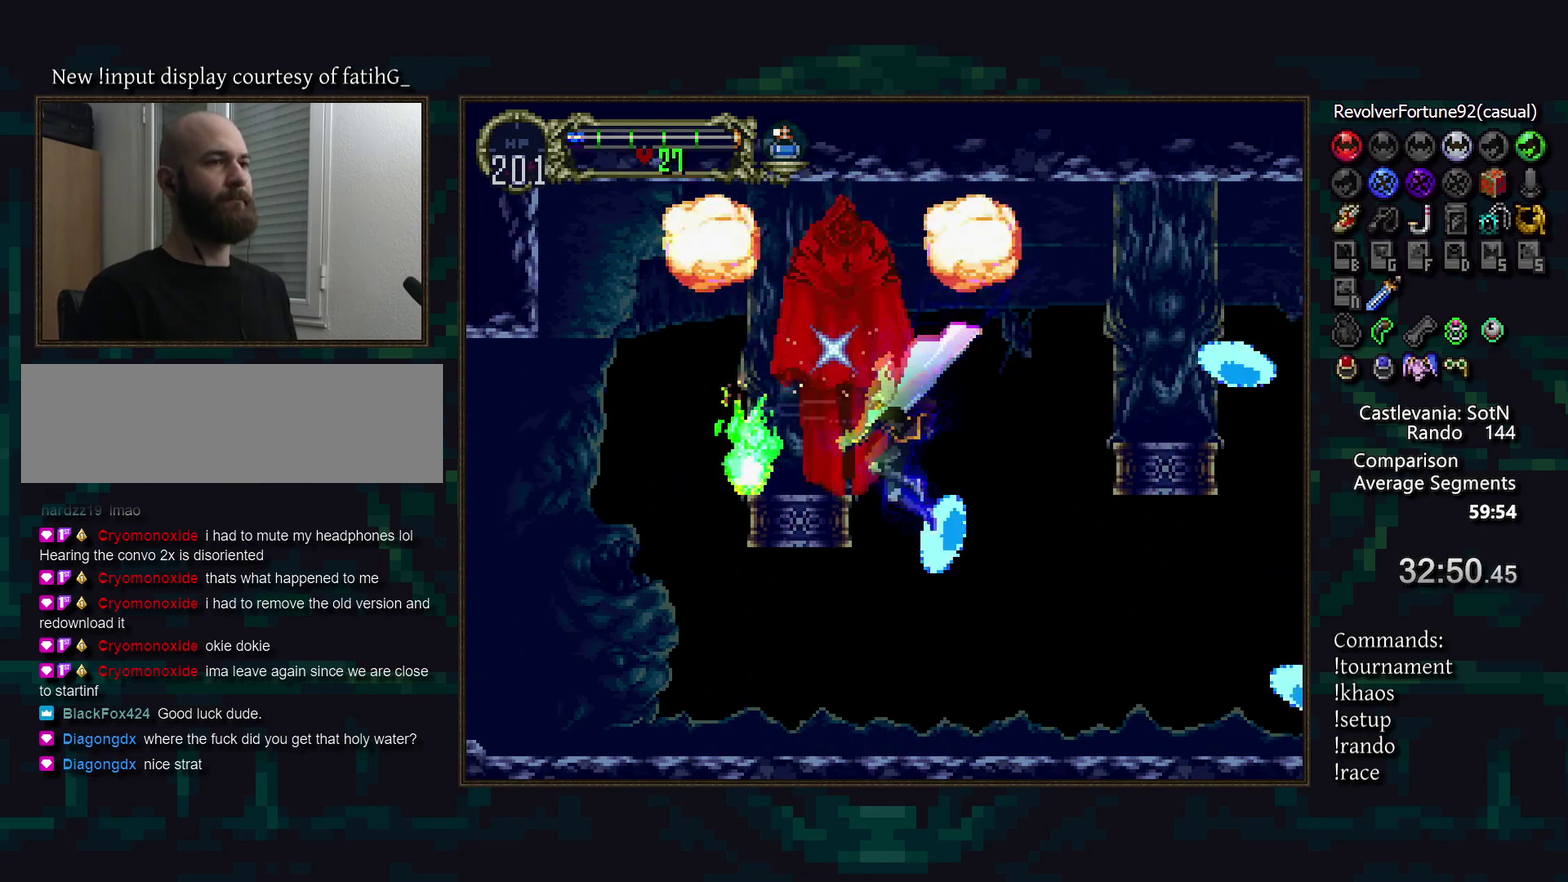
{"buttons": ["DPAD_RIGHT"], "events": [[483, "DPAD_RIGHT", "down"]]}
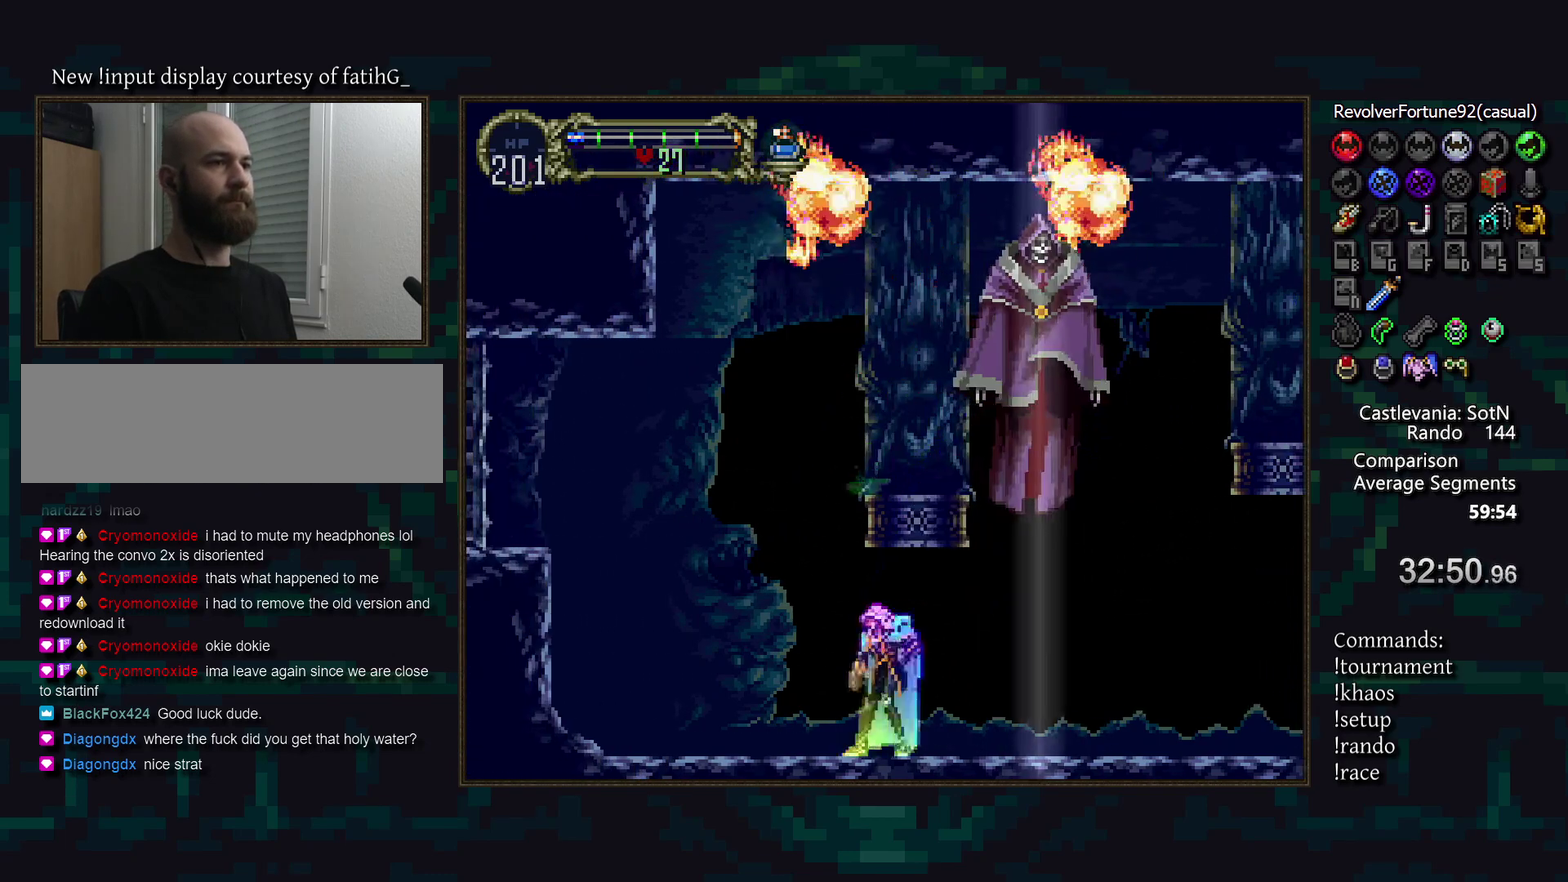
{"buttons": [], "events": [[33, "DPAD_RIGHT", "up"]]}
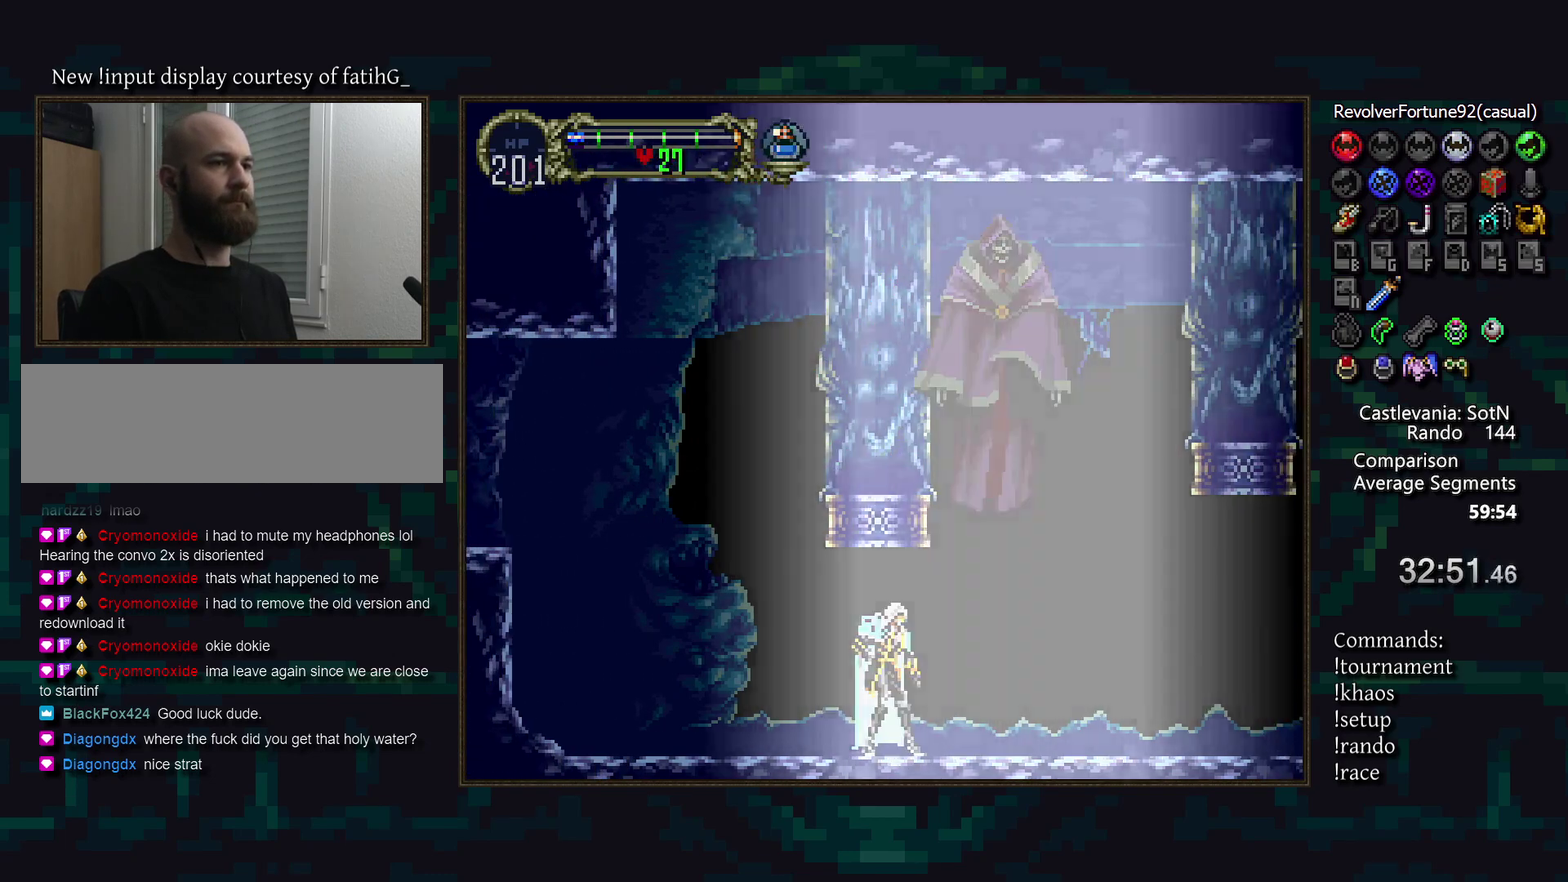
{"buttons": [], "events": [[317, "TRIANGLE", "down"], [417, "TRIANGLE", "up"]]}
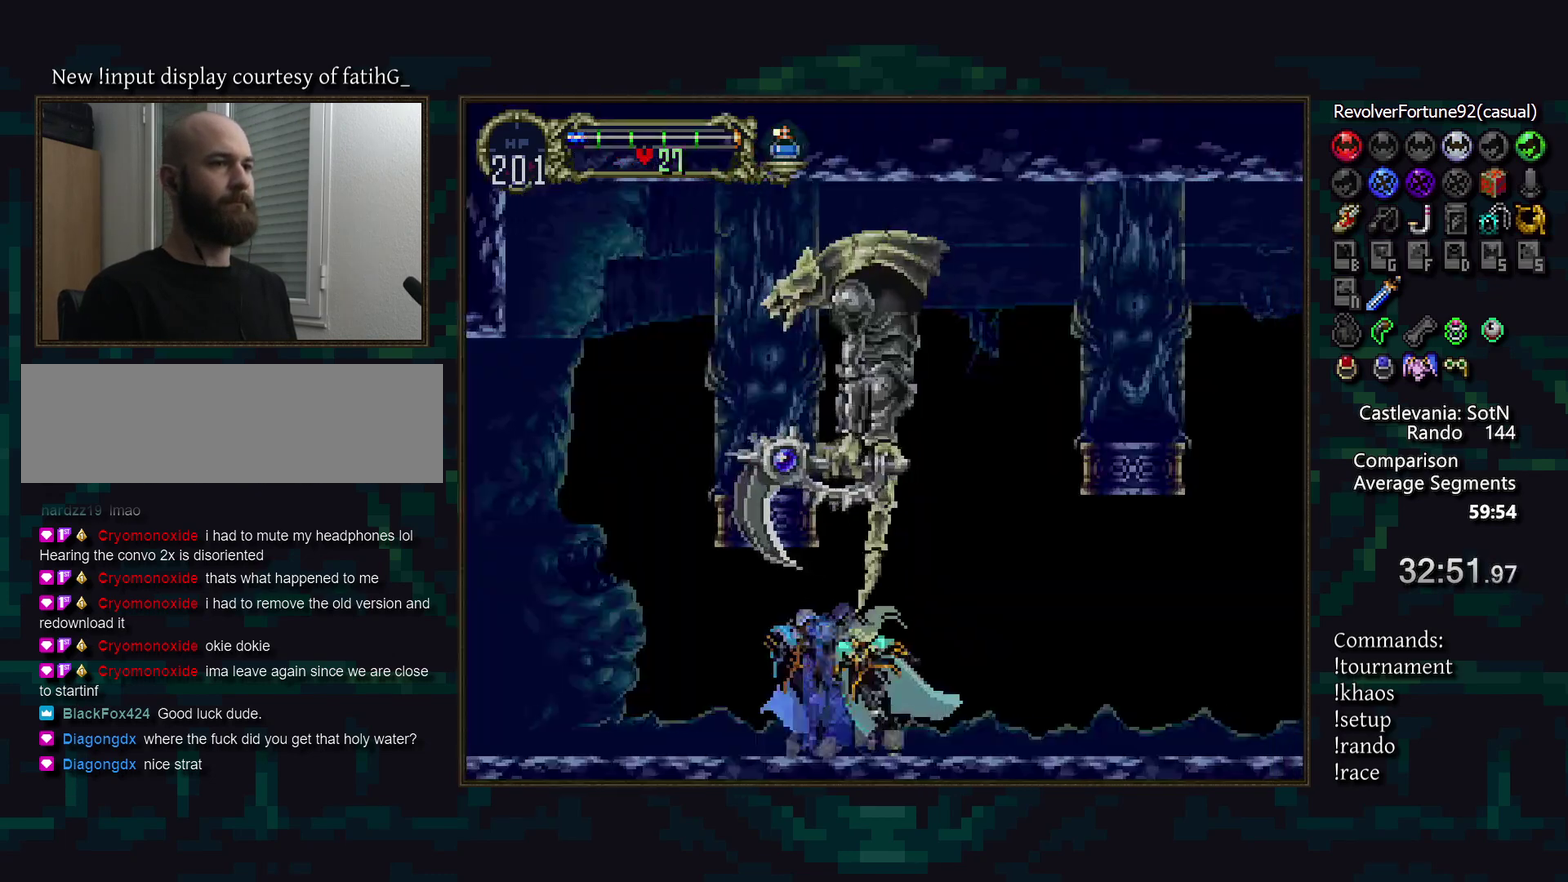
{"buttons": [], "events": []}
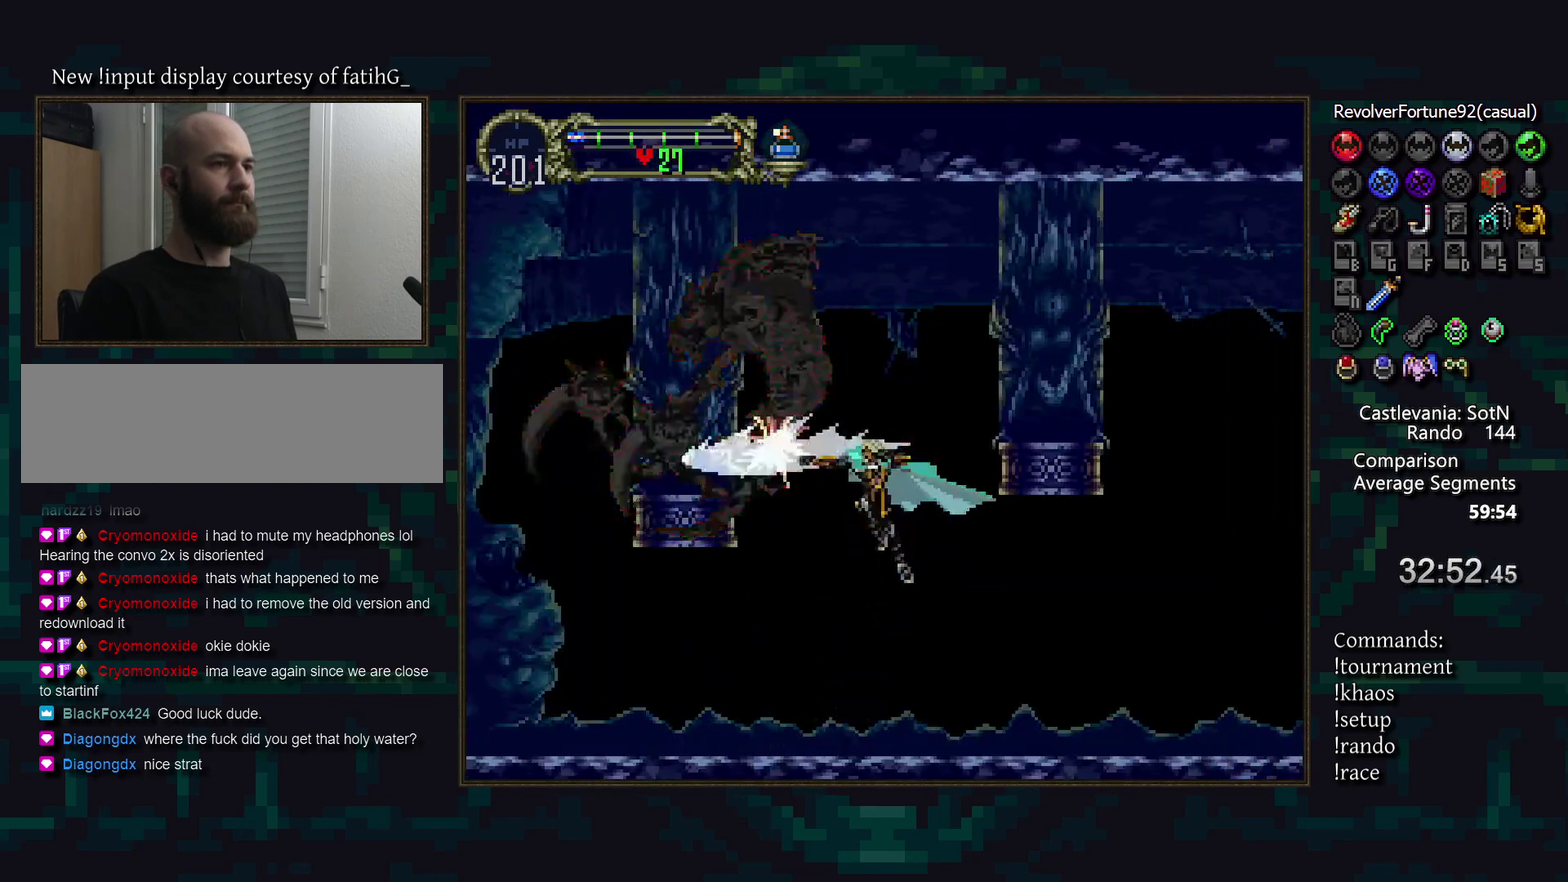
{"buttons": [], "events": []}
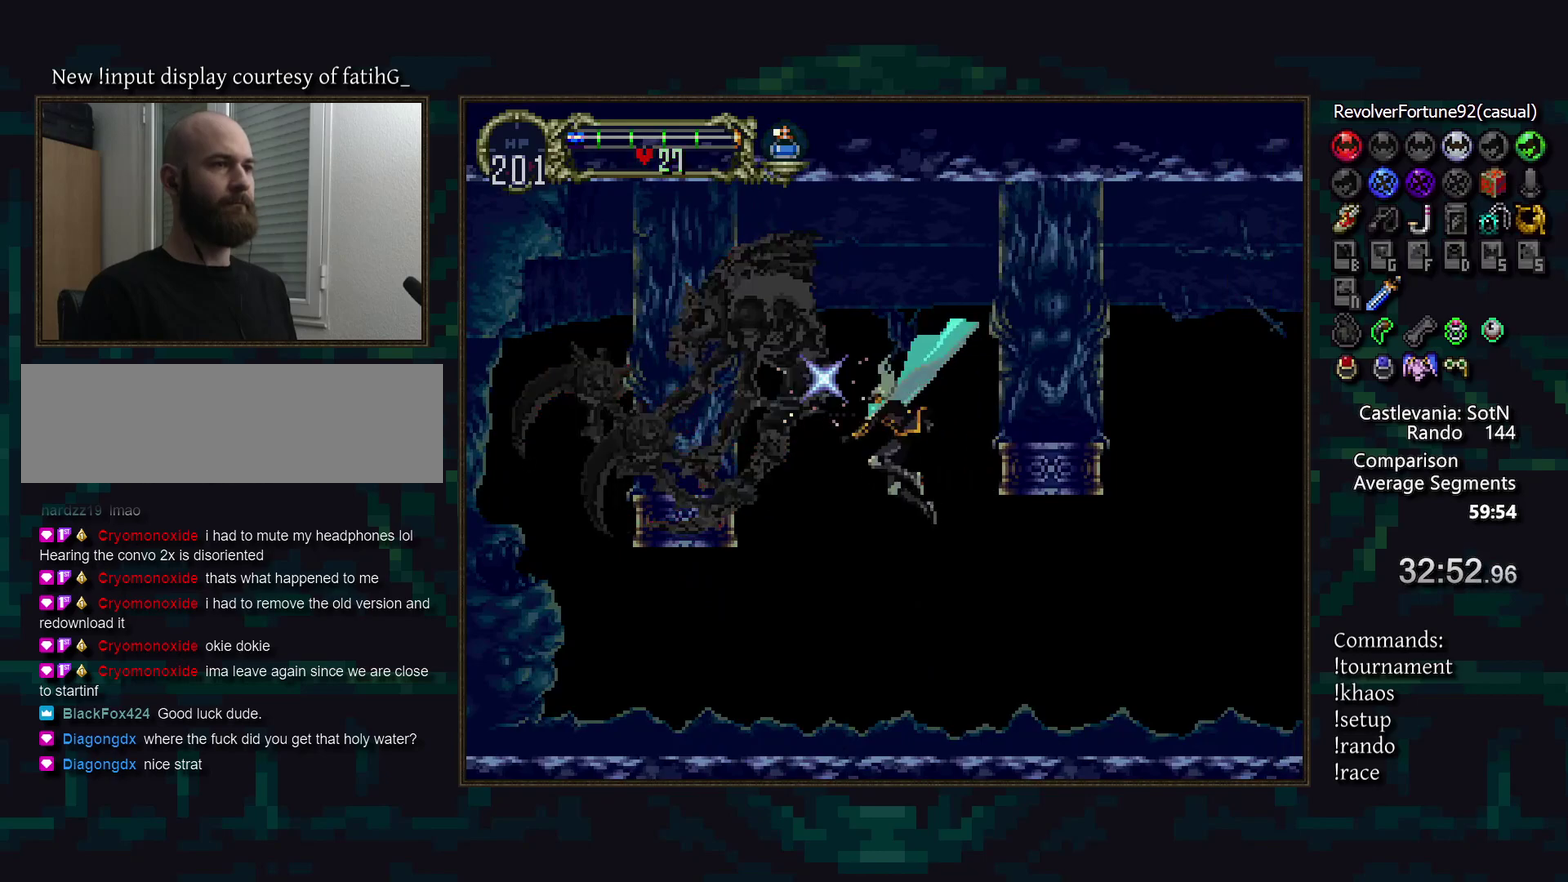
{"buttons": [], "events": []}
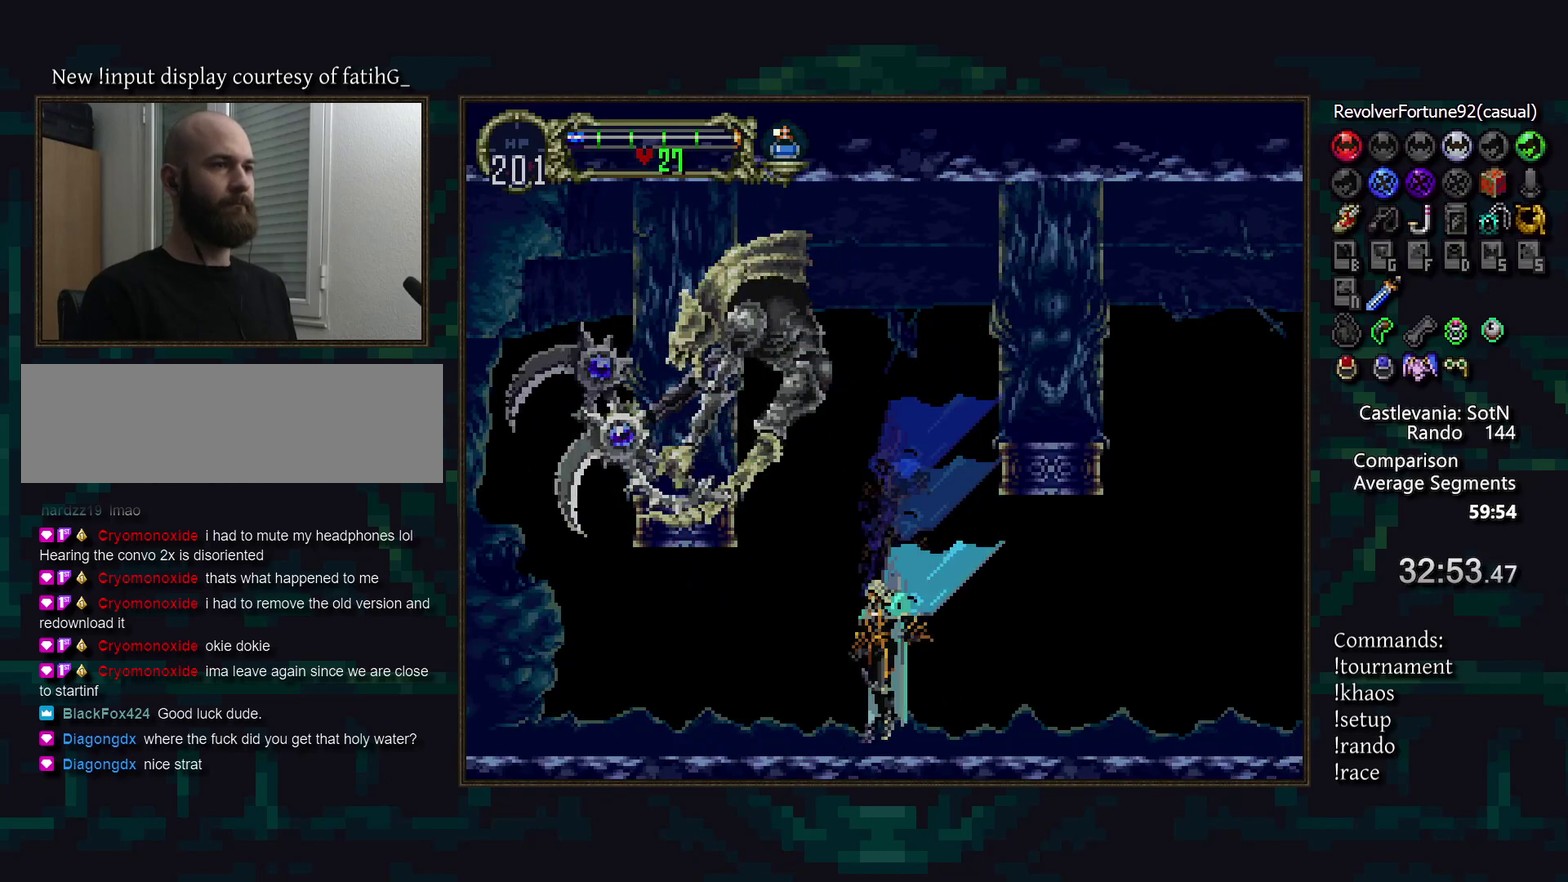
{"buttons": [], "events": []}
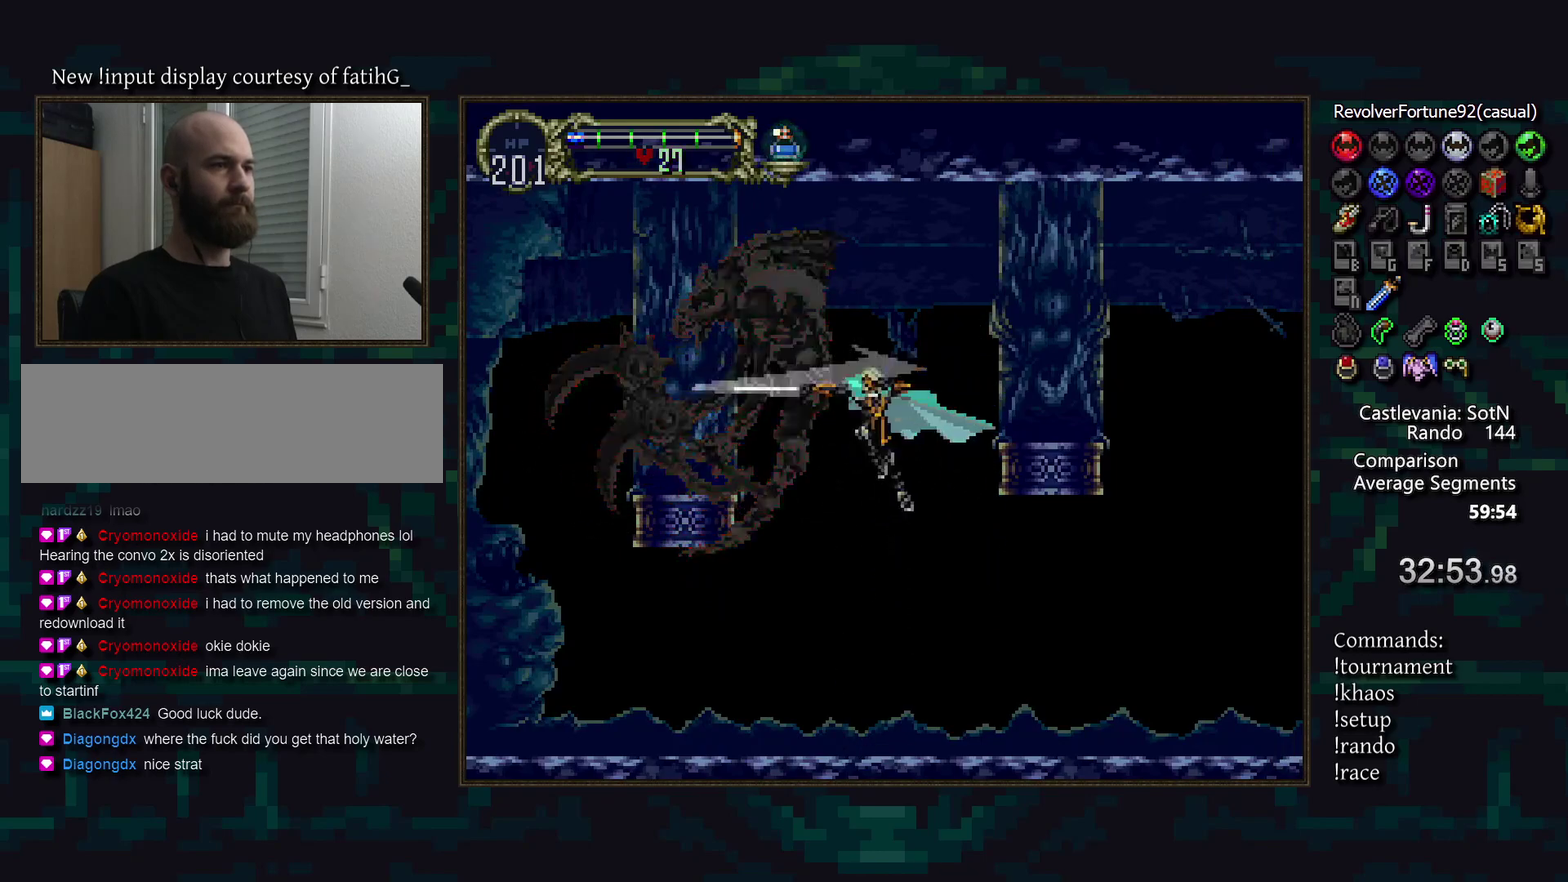
{"buttons": [], "events": []}
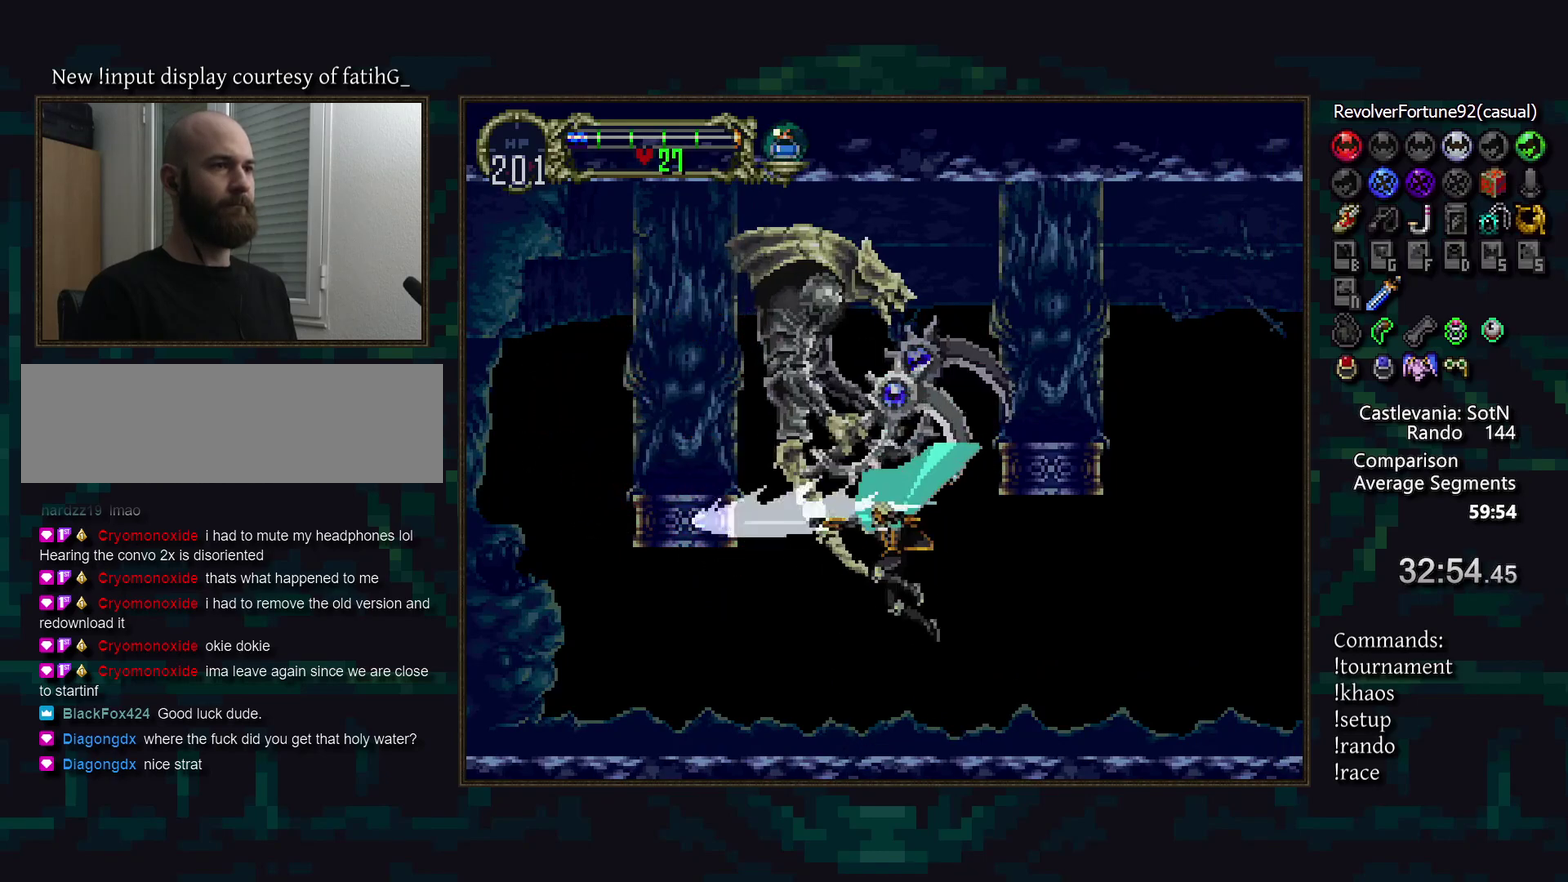
{"buttons": [], "events": [[167, "TRIANGLE", "down"], [283, "TRIANGLE", "up"]]}
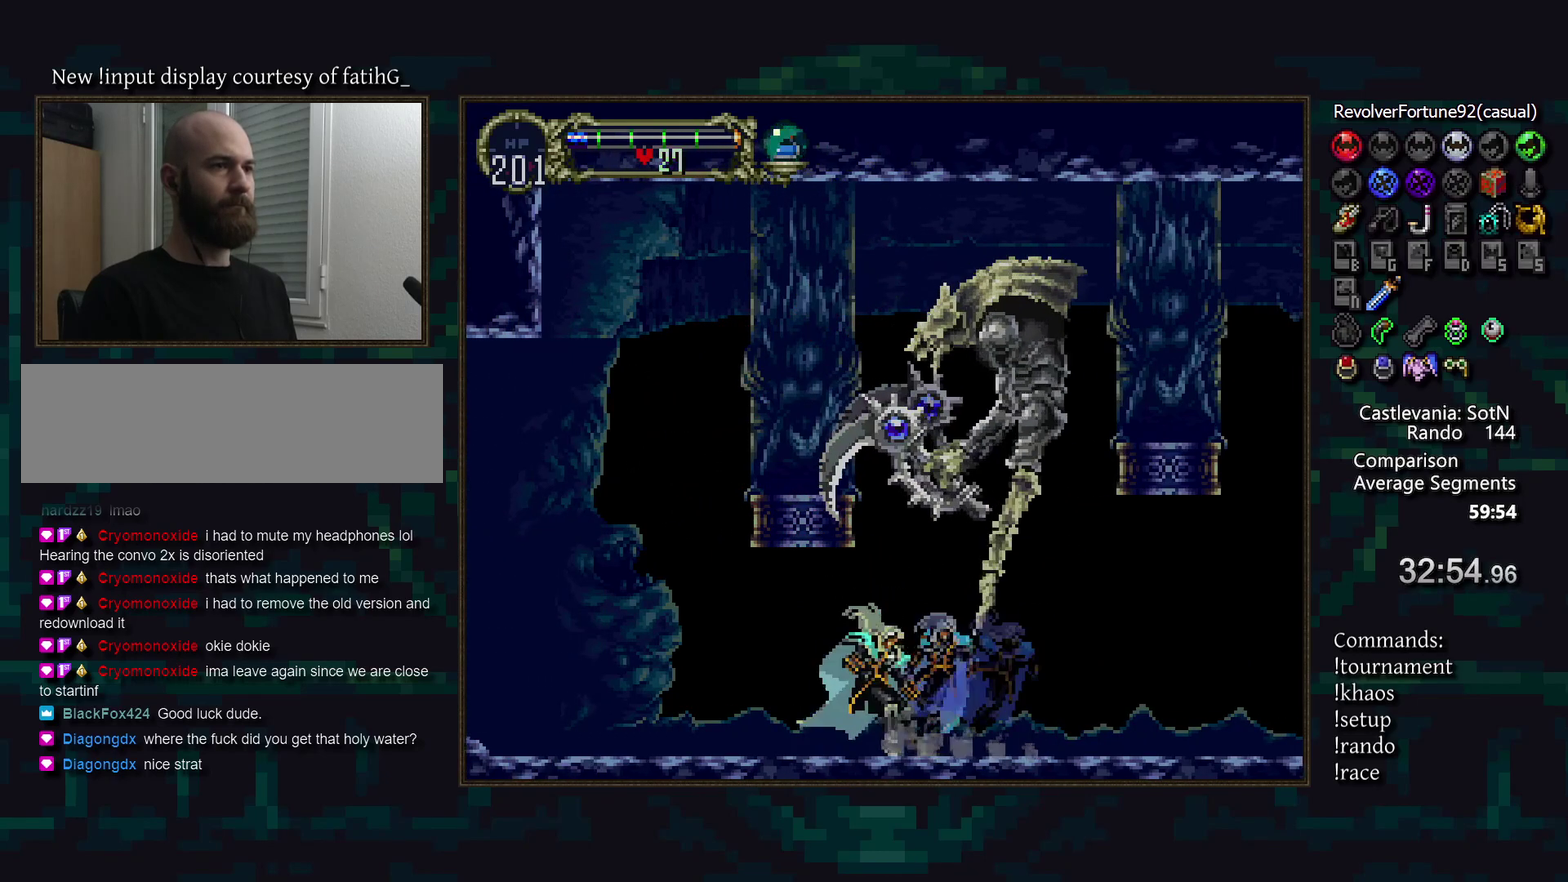
{"buttons": [], "events": []}
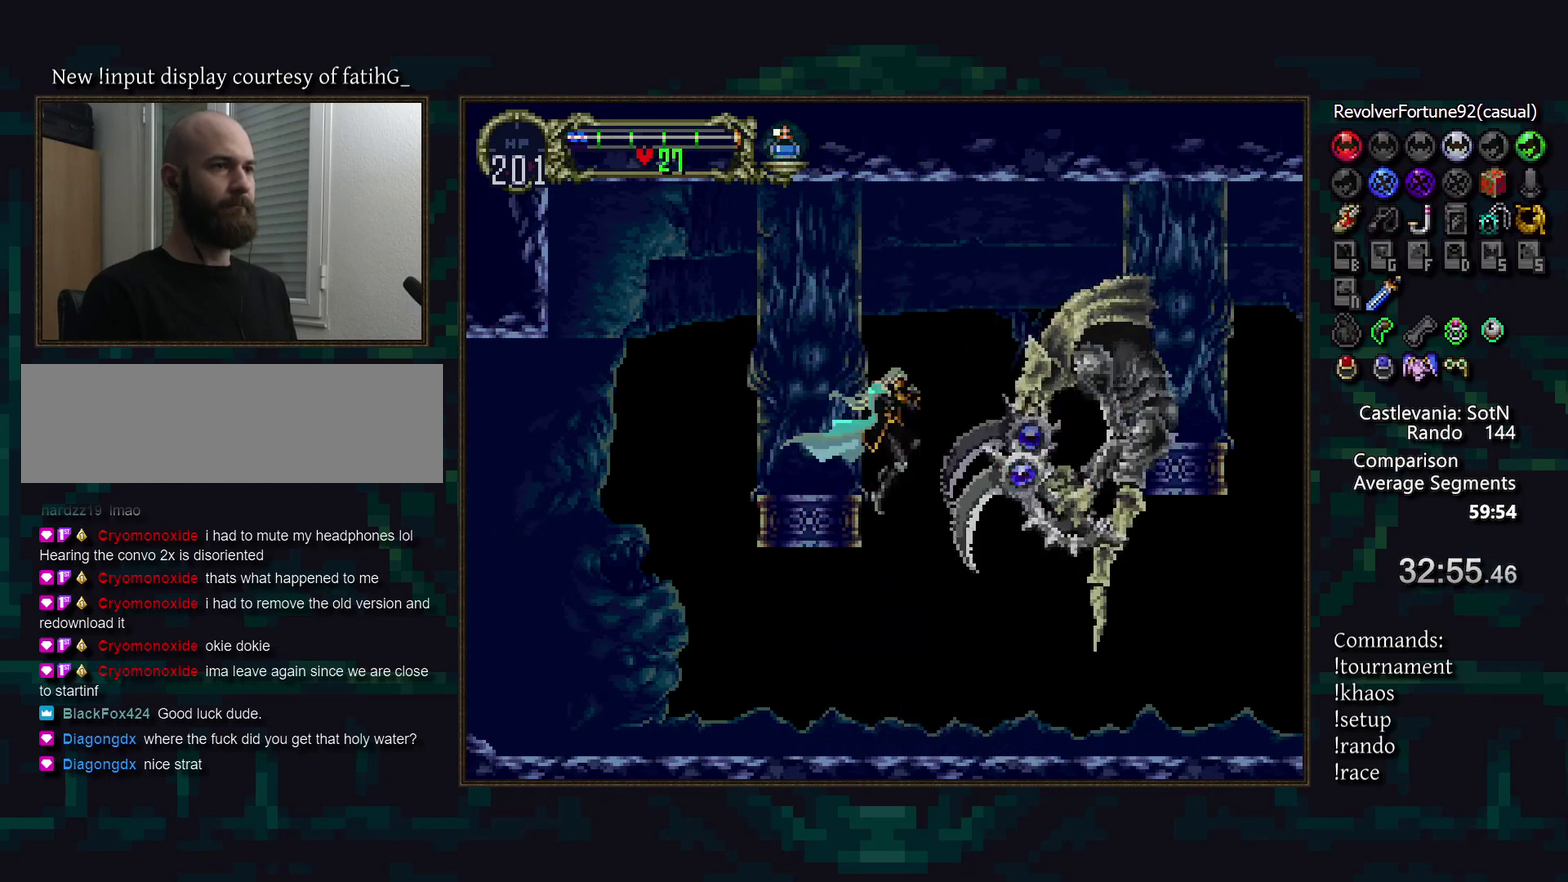
{"buttons": [], "events": []}
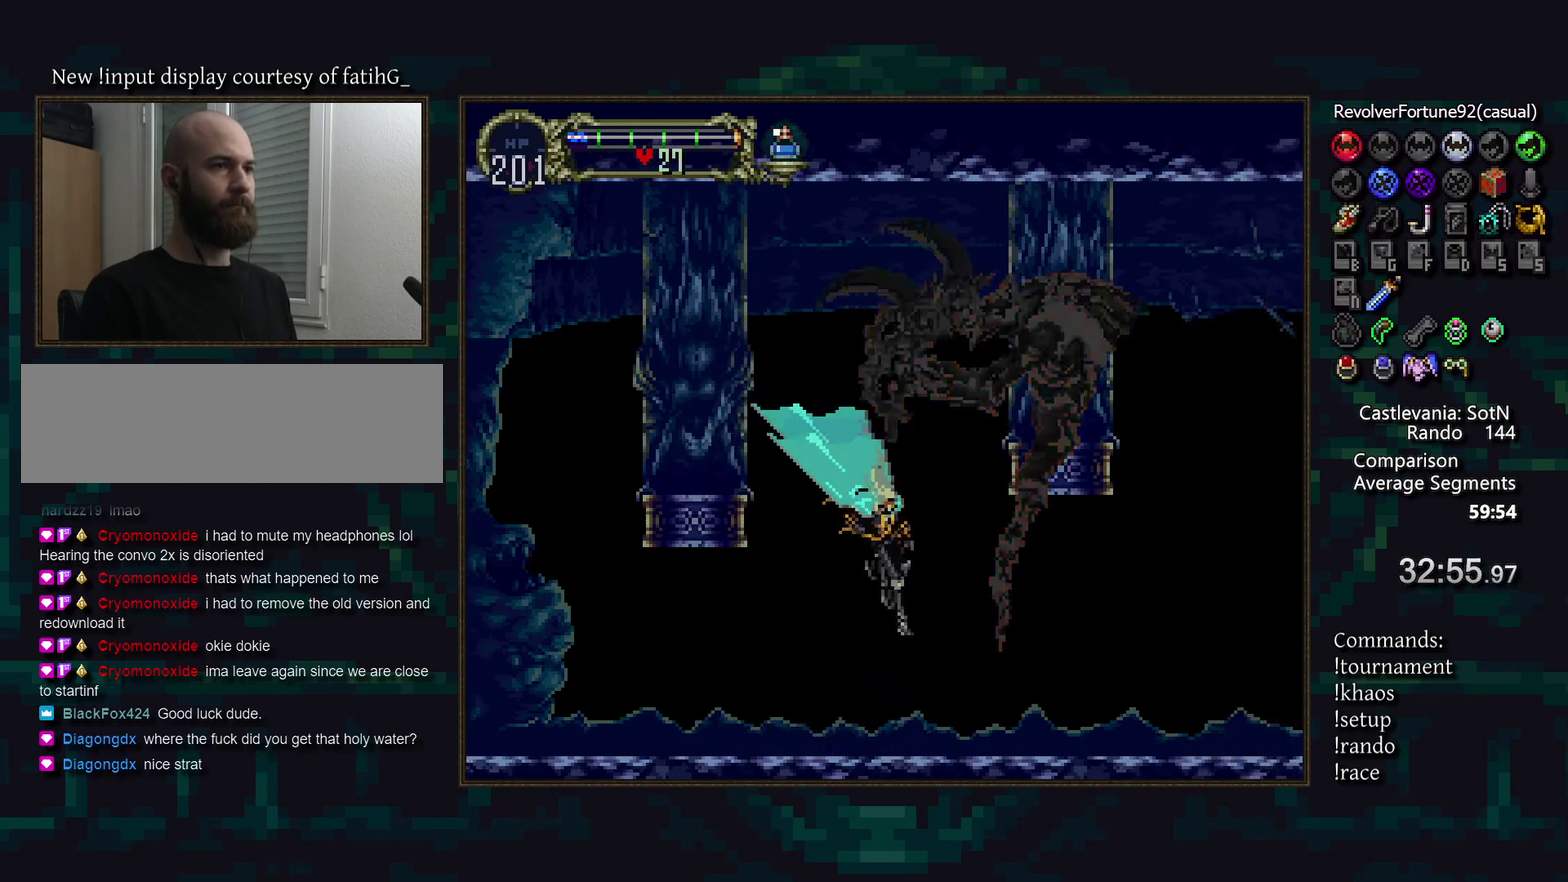
{"buttons": ["TRIANGLE"], "events": [[133, "TRIANGLE", "down"], [233, "TRIANGLE", "up"], [383, "TRIANGLE", "down"]]}
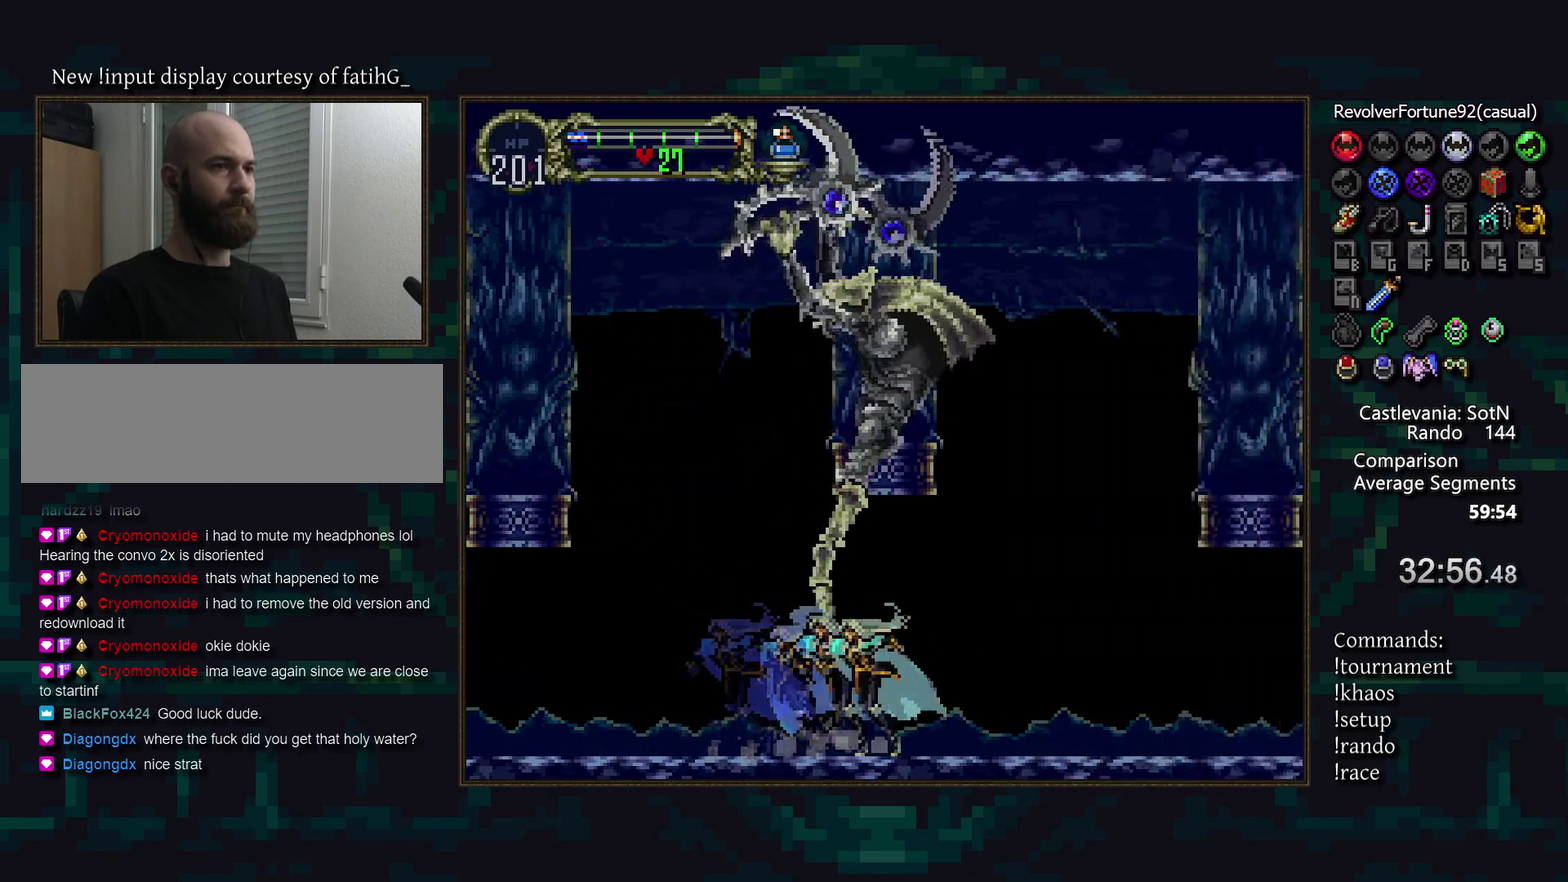
{"buttons": [], "events": [[17, "TRIANGLE", "up"]]}
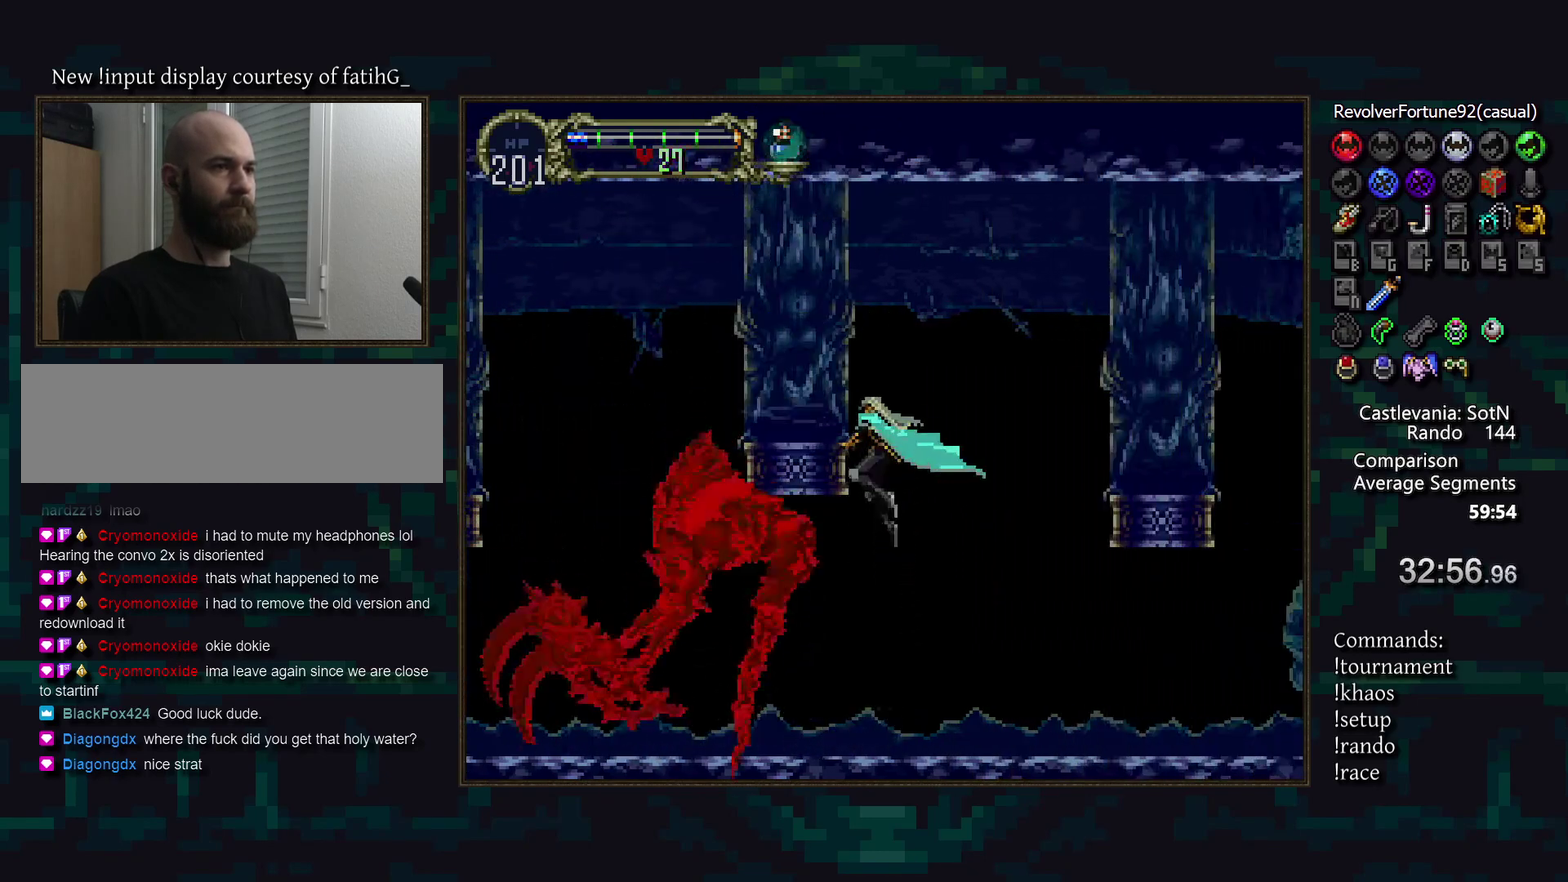
{"buttons": [], "events": []}
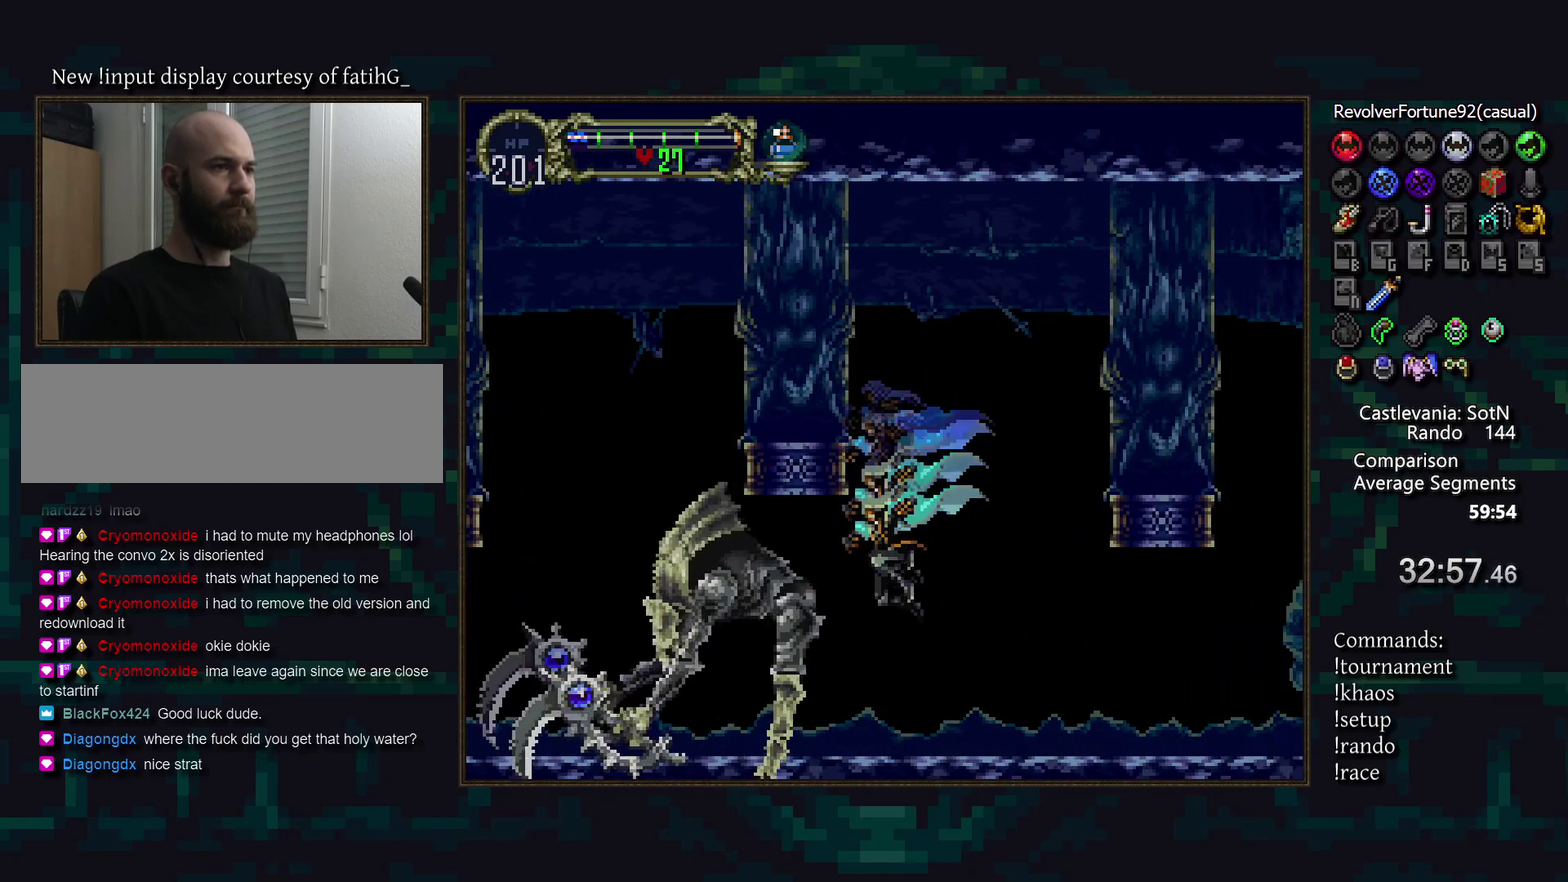
{"buttons": [], "events": []}
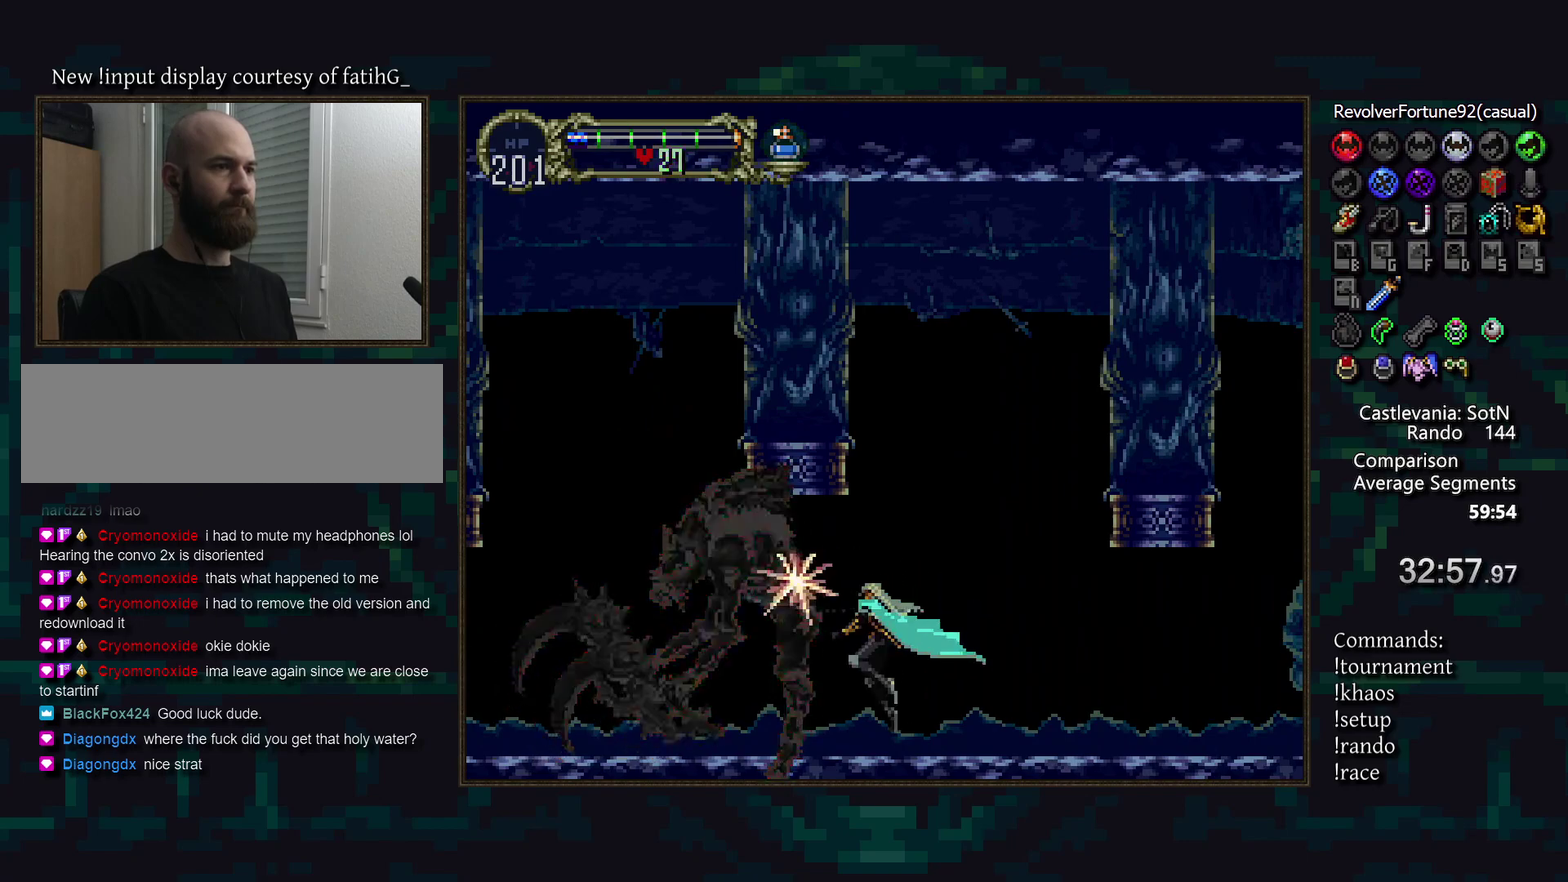
{"buttons": [], "events": []}
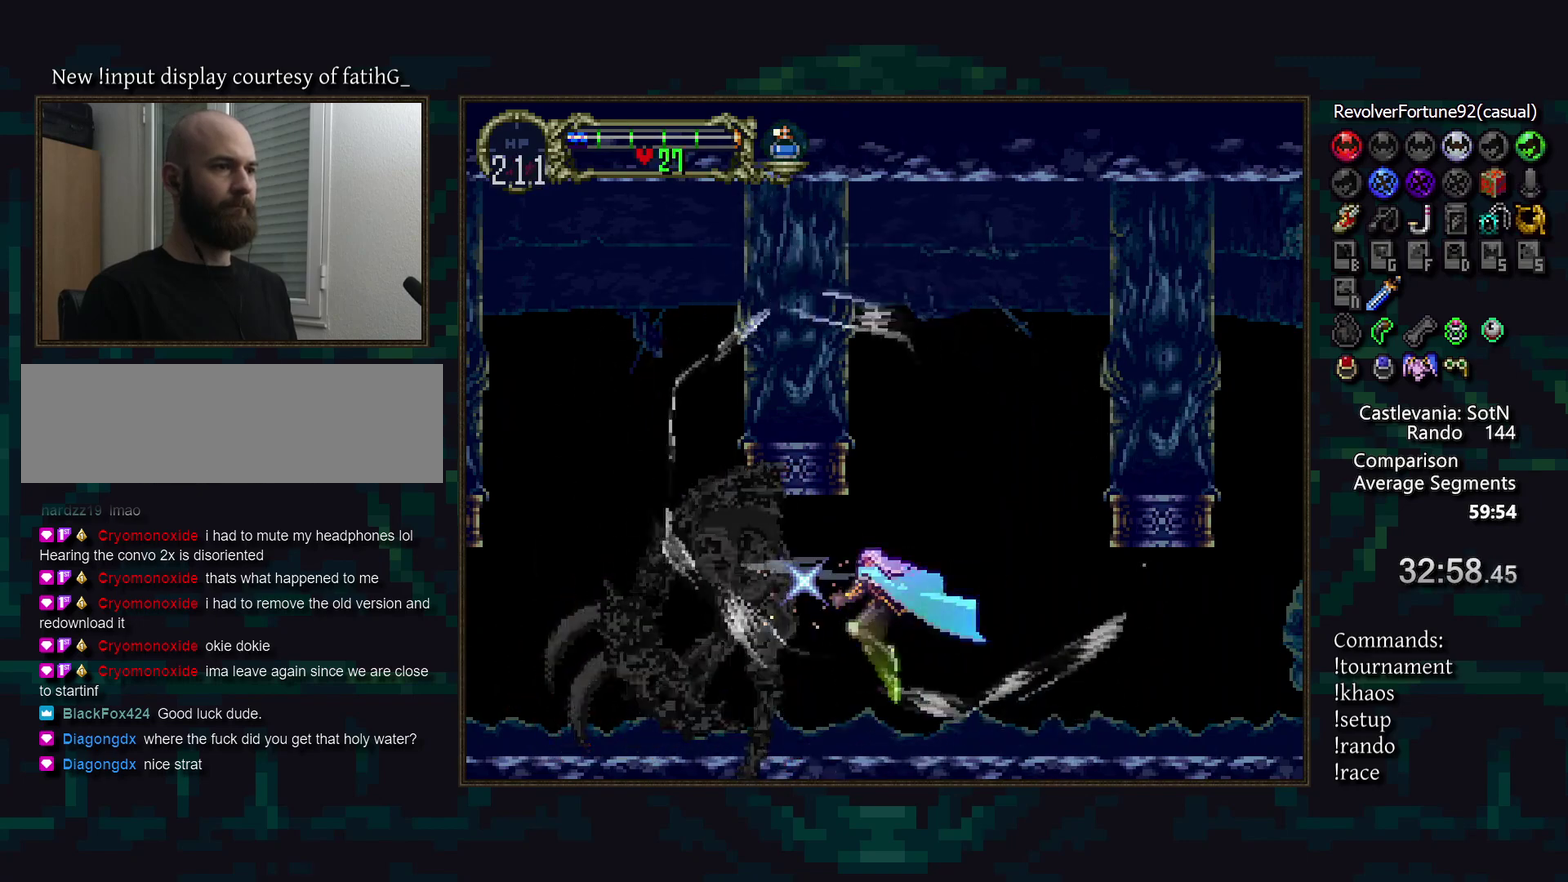
{"buttons": [], "events": []}
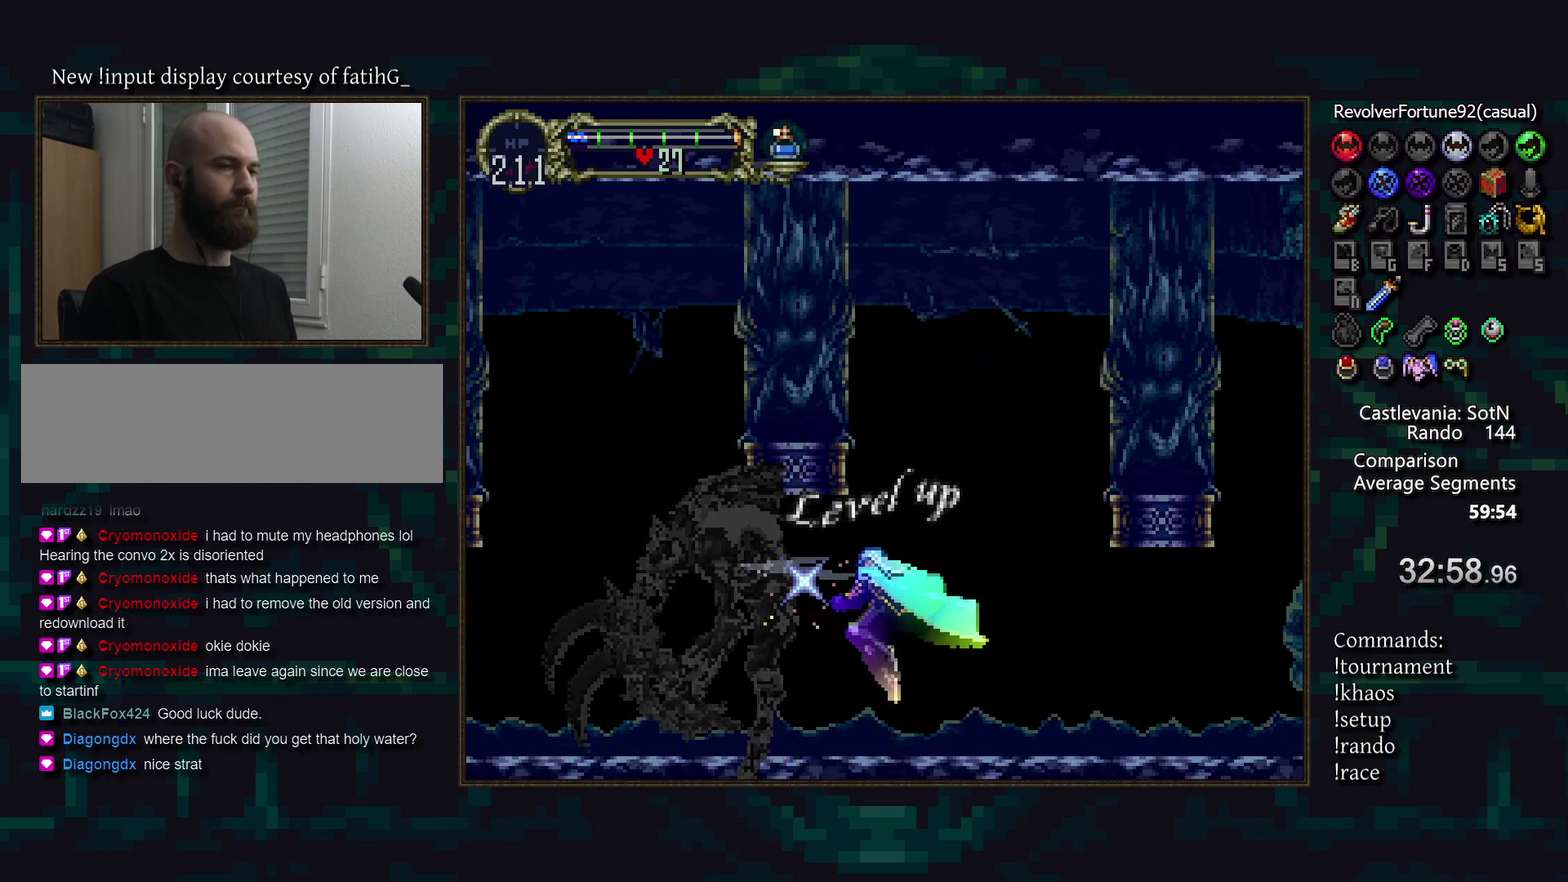
{"buttons": [], "events": []}
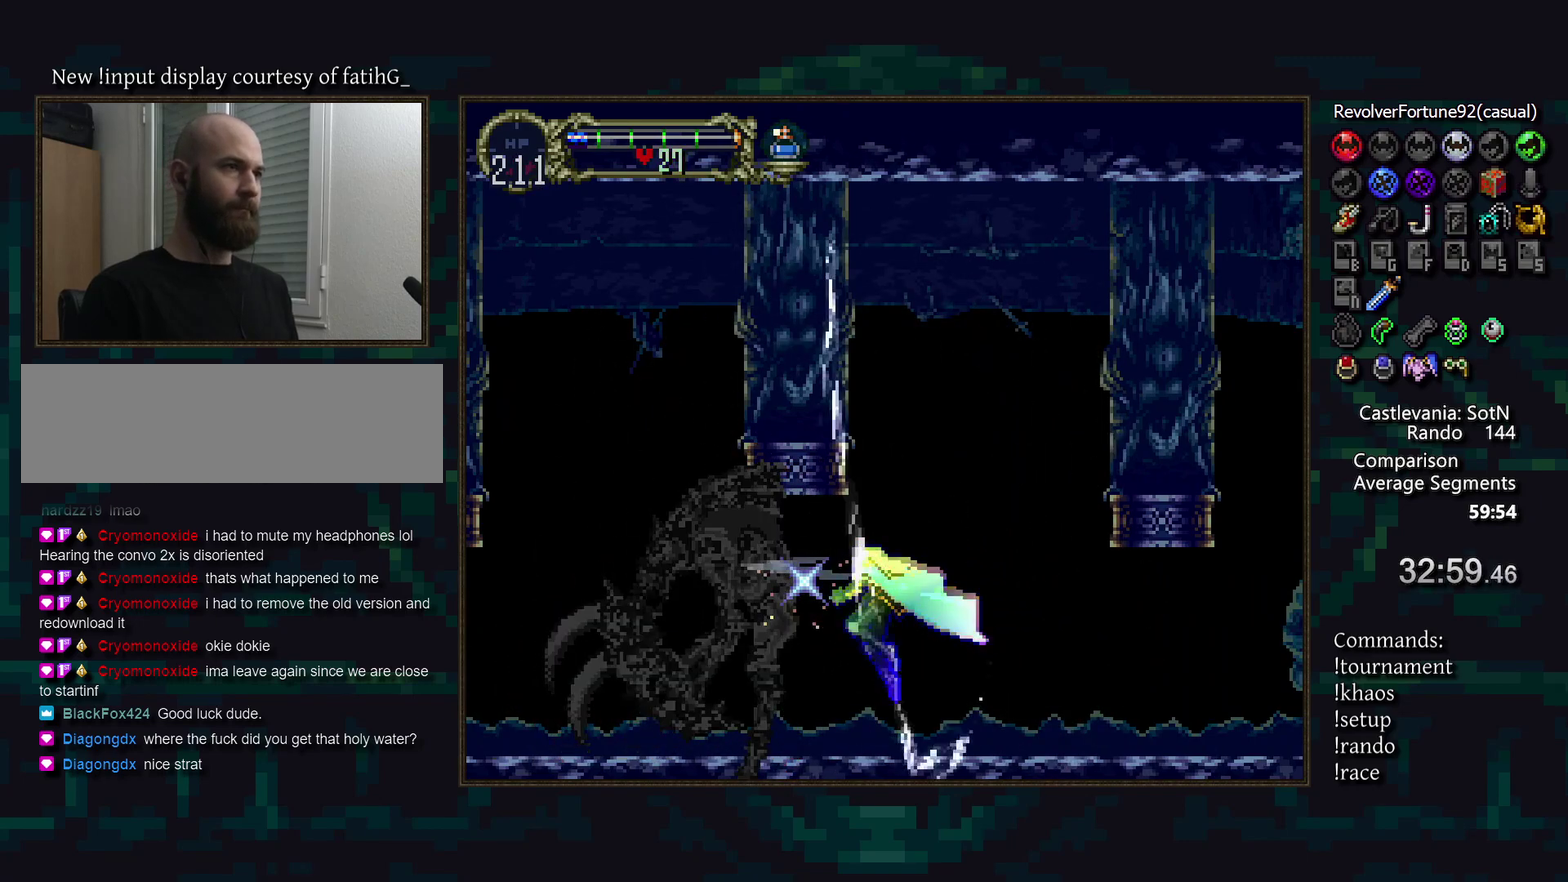
{"buttons": [], "events": []}
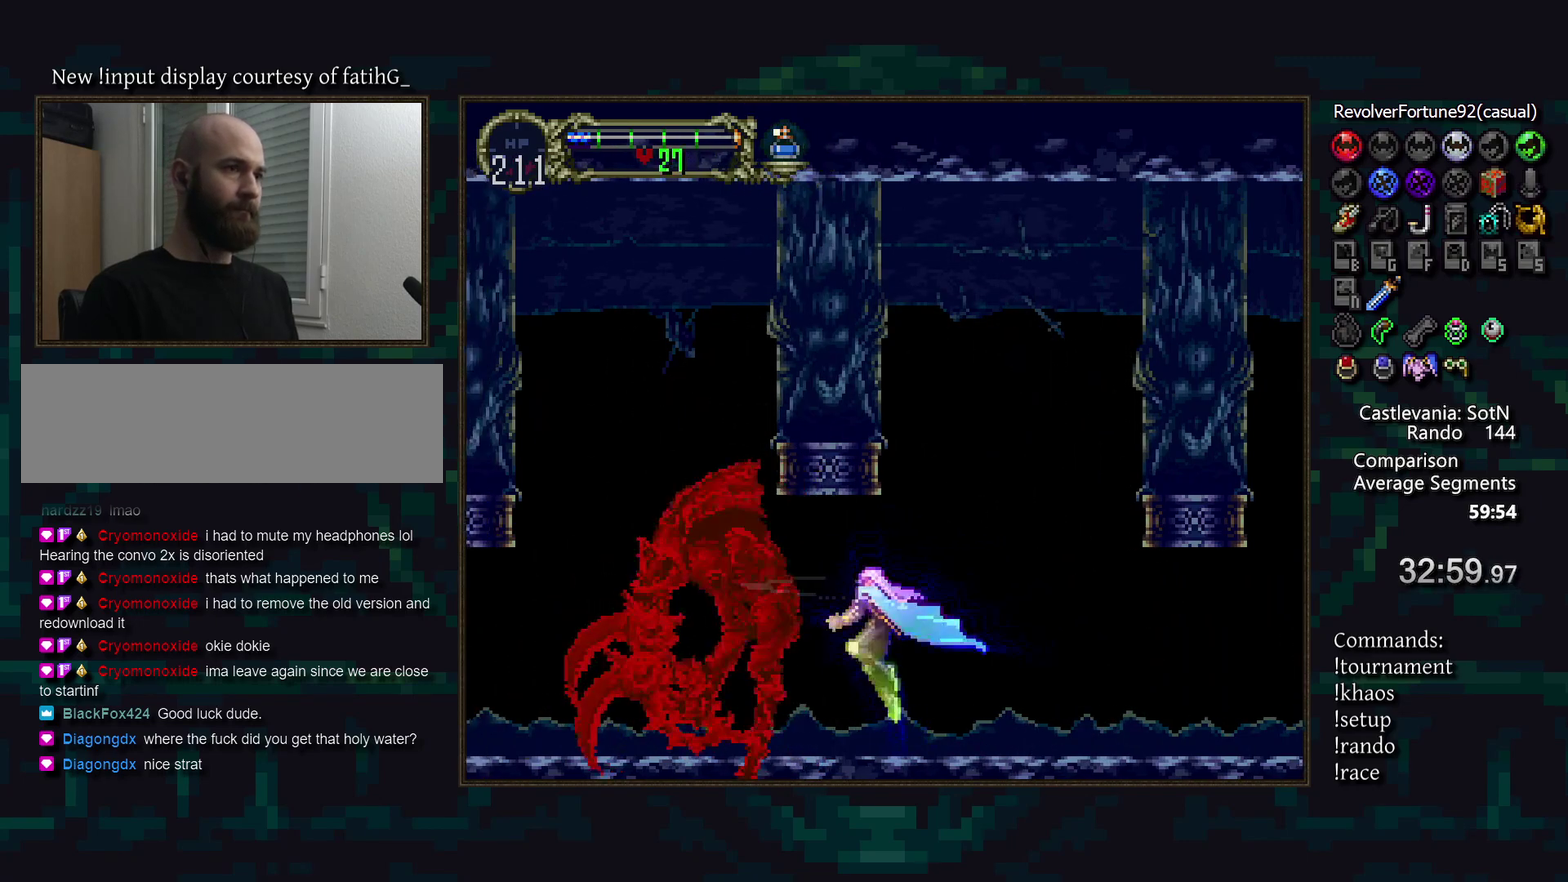
{"buttons": [], "events": [[33, "TRIANGLE", "down"], [117, "TRIANGLE", "up"], [300, "TRIANGLE", "down"], [383, "TRIANGLE", "up"]]}